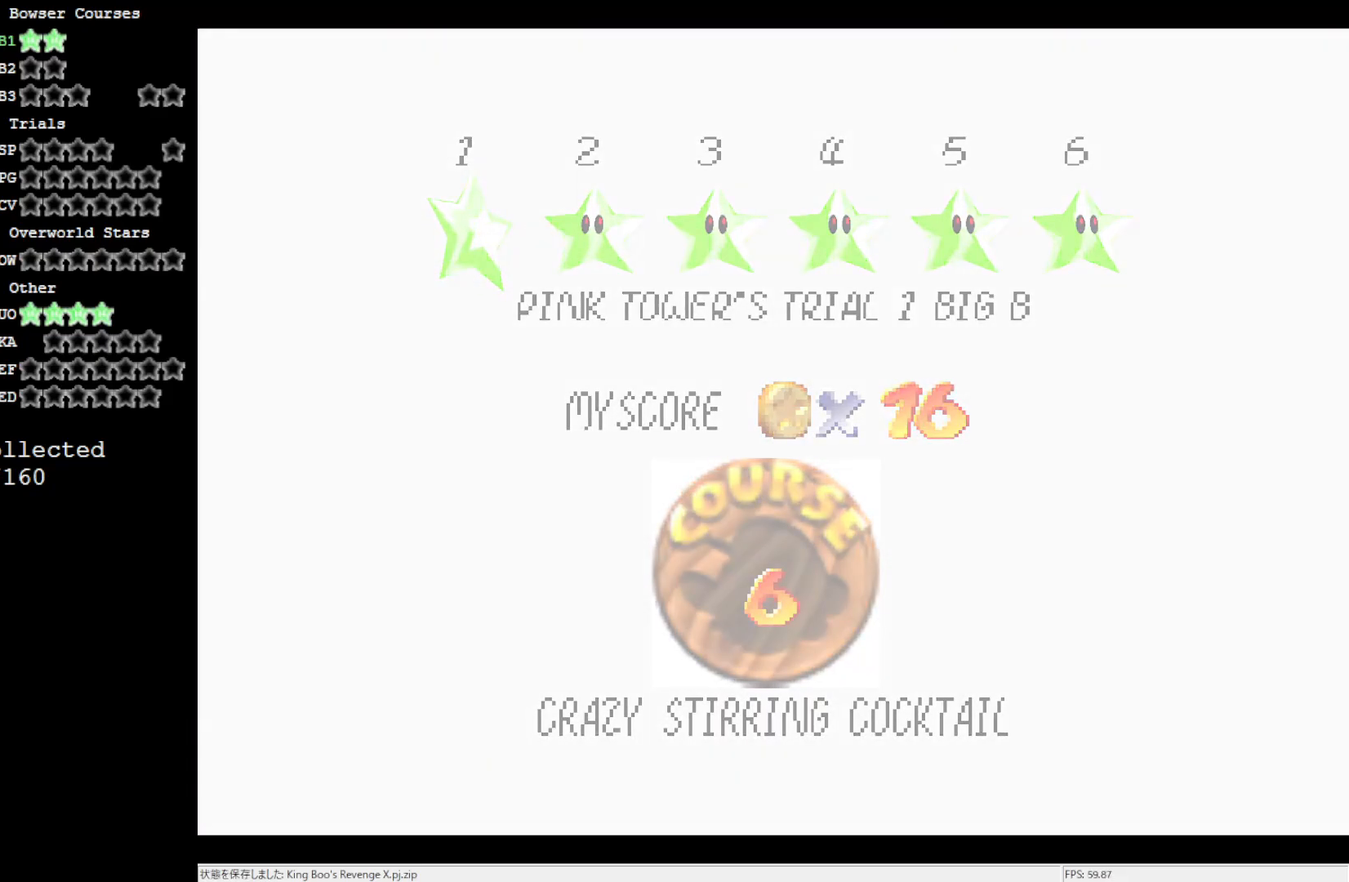
Gameplay with a controller (Nintendo layout); each line is a JSON object with the inputs held at the frame after it. "events" lists button and stick changes between this image and that frame as [ms after this image, input, new state], when the widget could be followed in between. Not read: L3 R3.
{"buttons": [], "left_stick": "center", "events": [[267, "A", "up"]]}
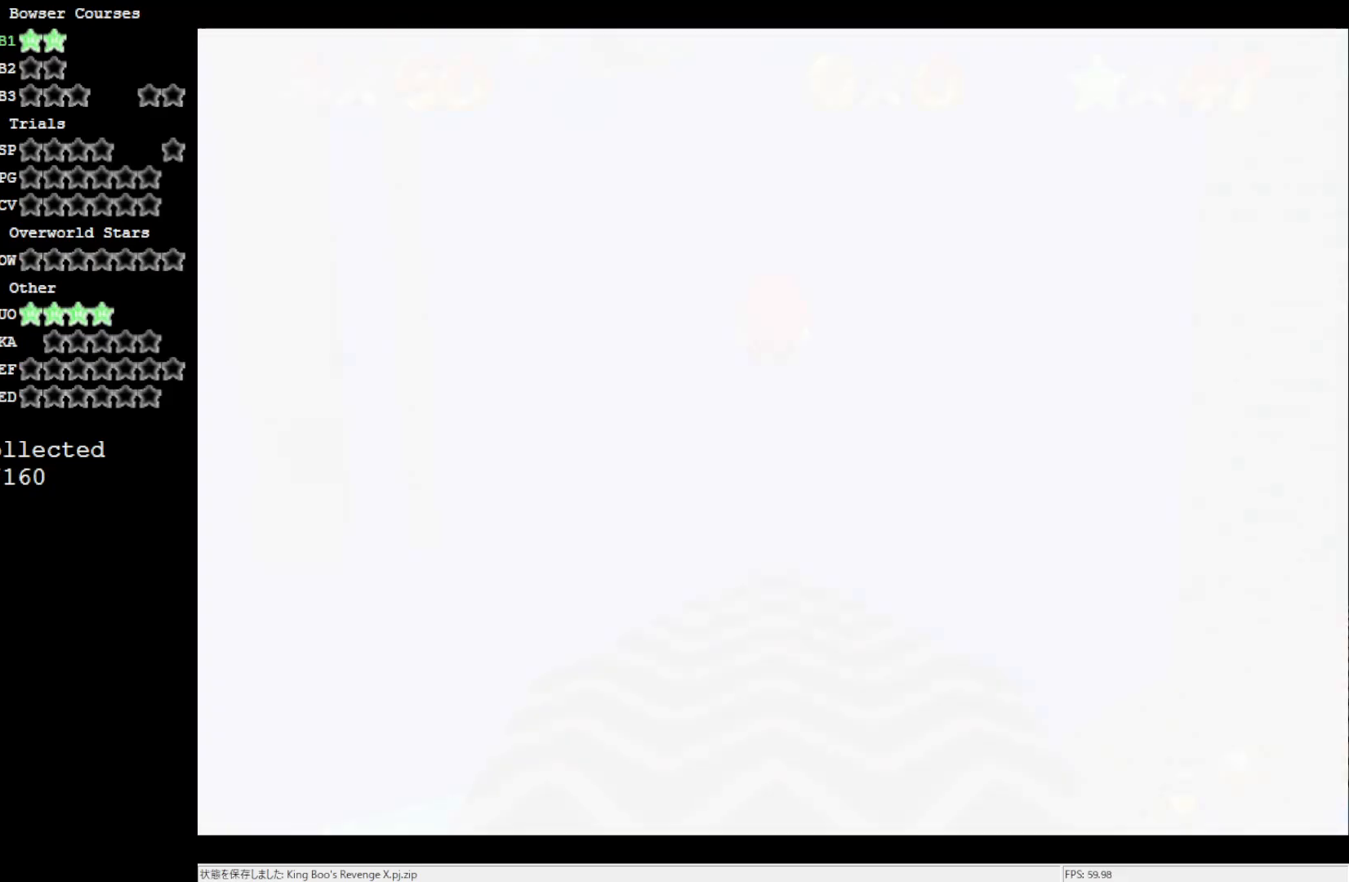
{"buttons": [], "left_stick": "center", "events": []}
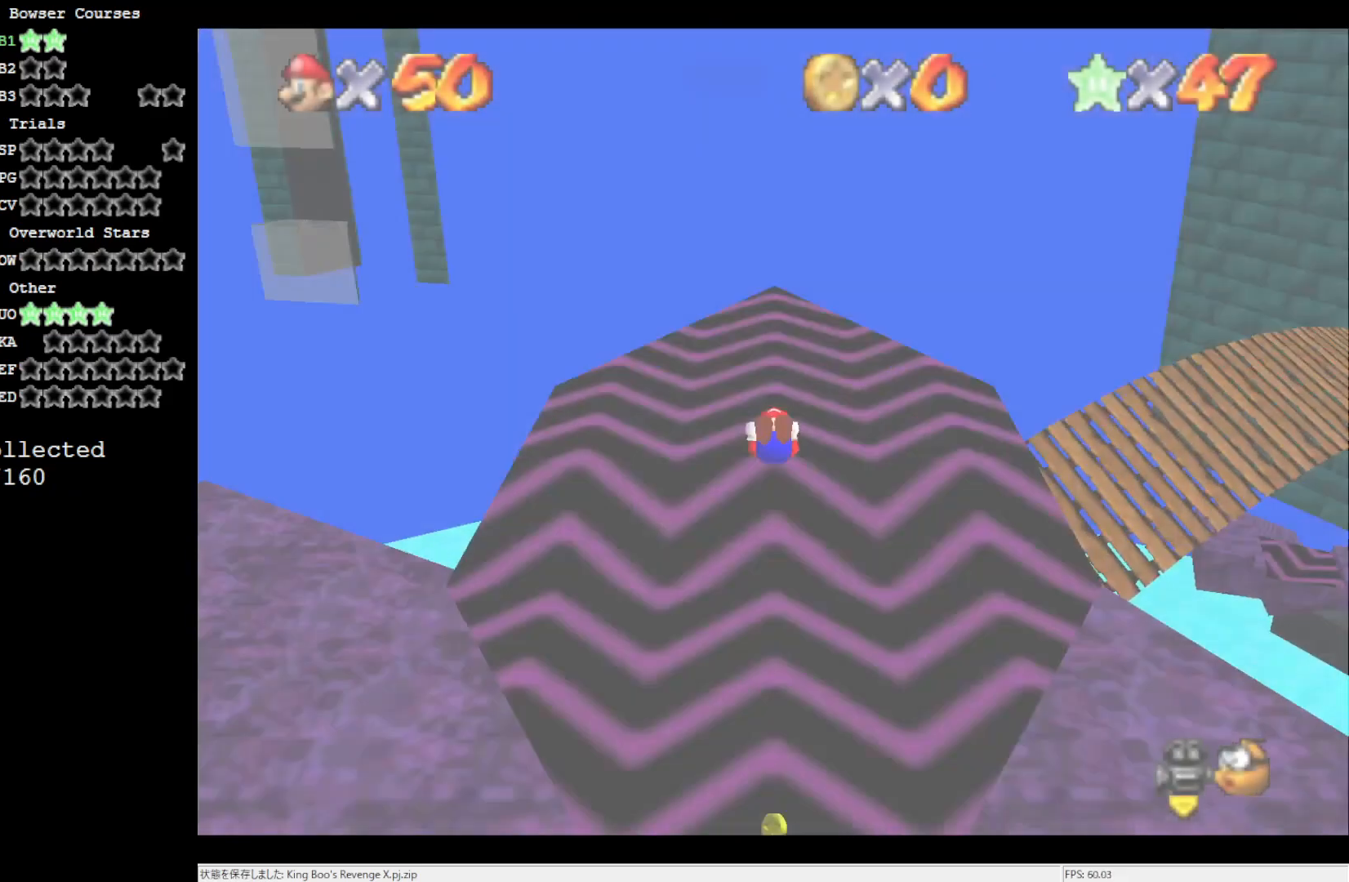
{"buttons": [], "left_stick": "center", "events": []}
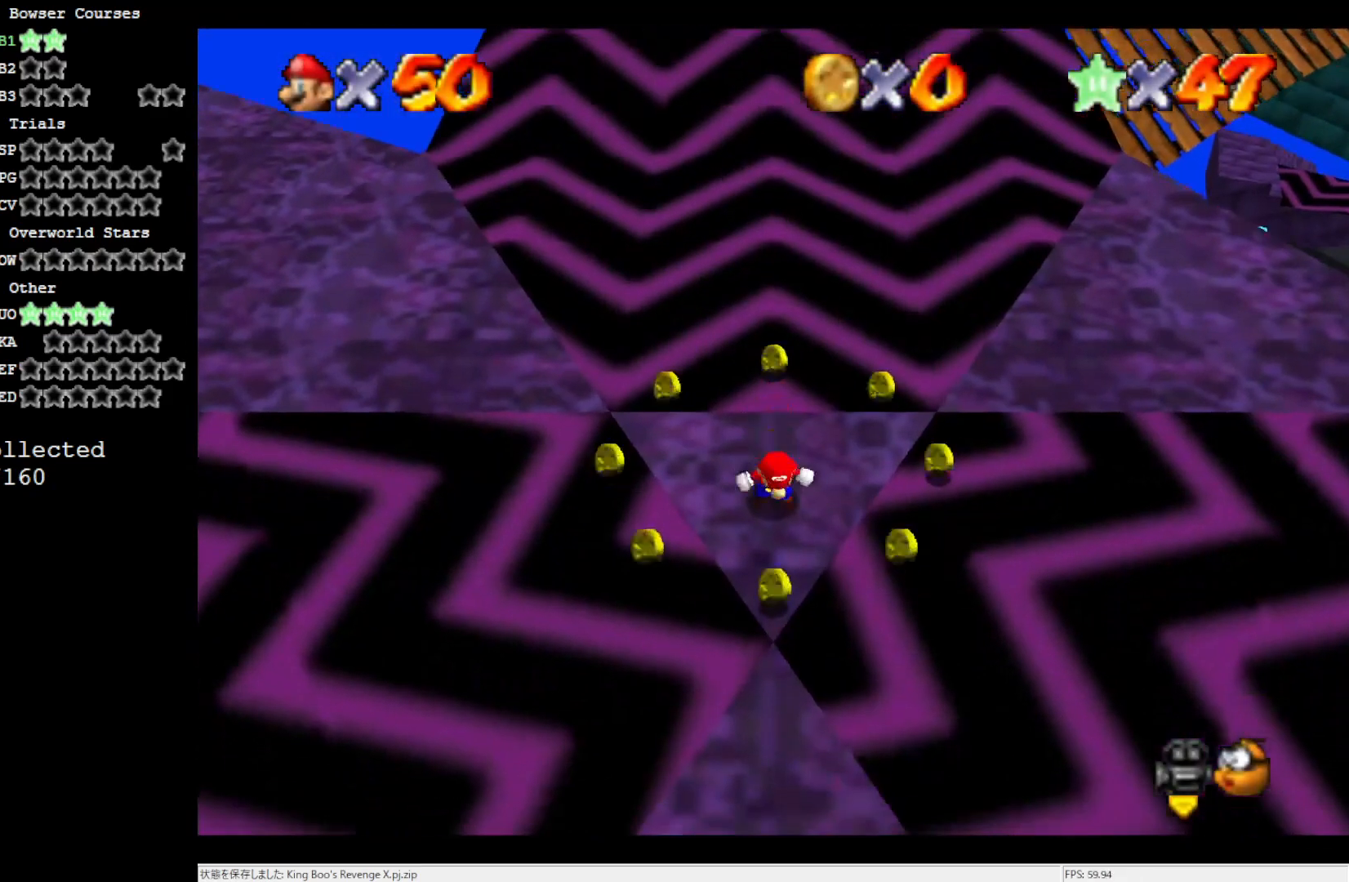
{"buttons": [], "left_stick": "up", "events": [[417, "left_stick", "up"]]}
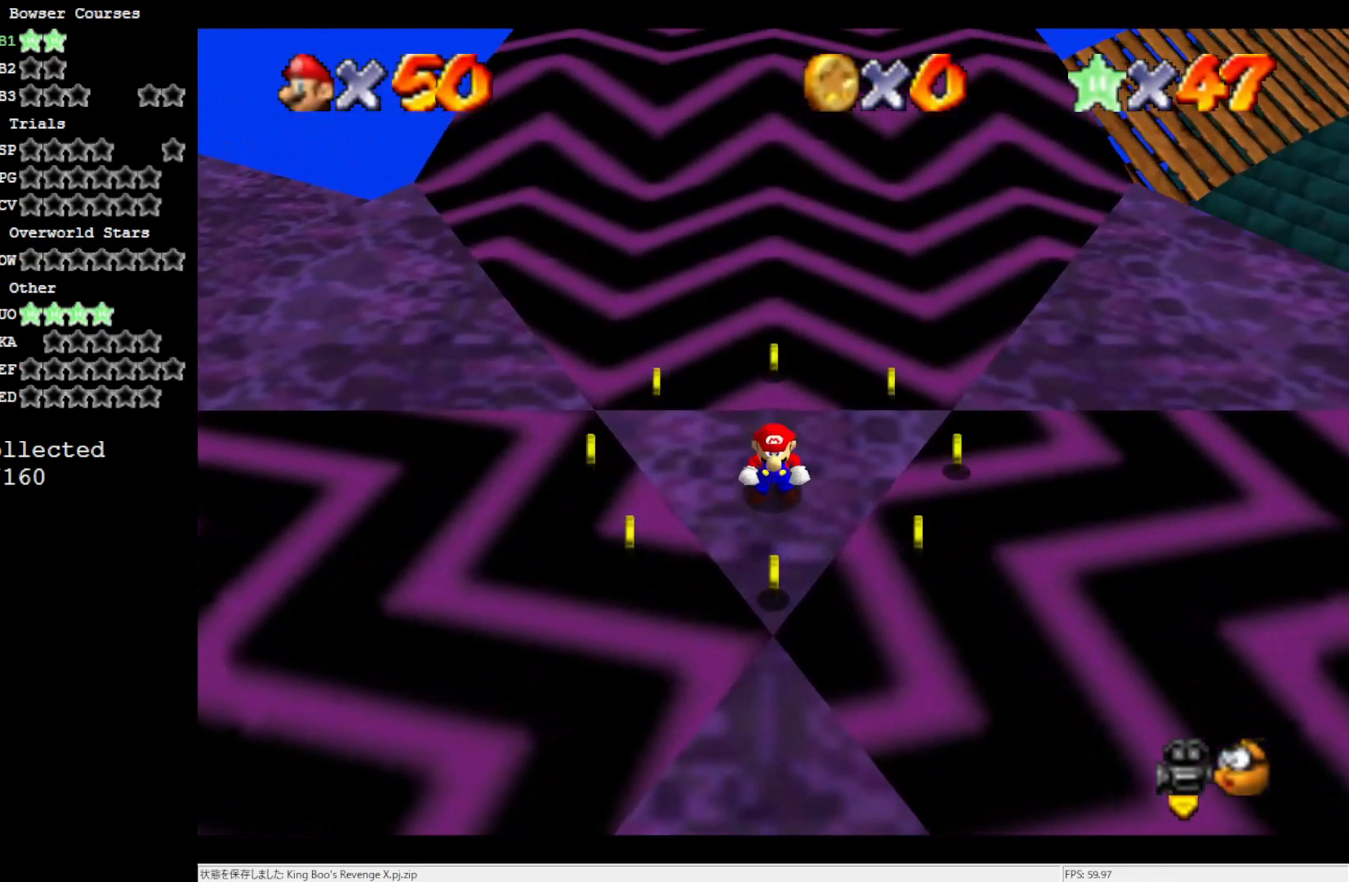
{"buttons": ["C_LEFT"], "left_stick": "up", "events": [[233, "C_LEFT", "down"], [317, "C_LEFT", "up"], [383, "C_LEFT", "down"]]}
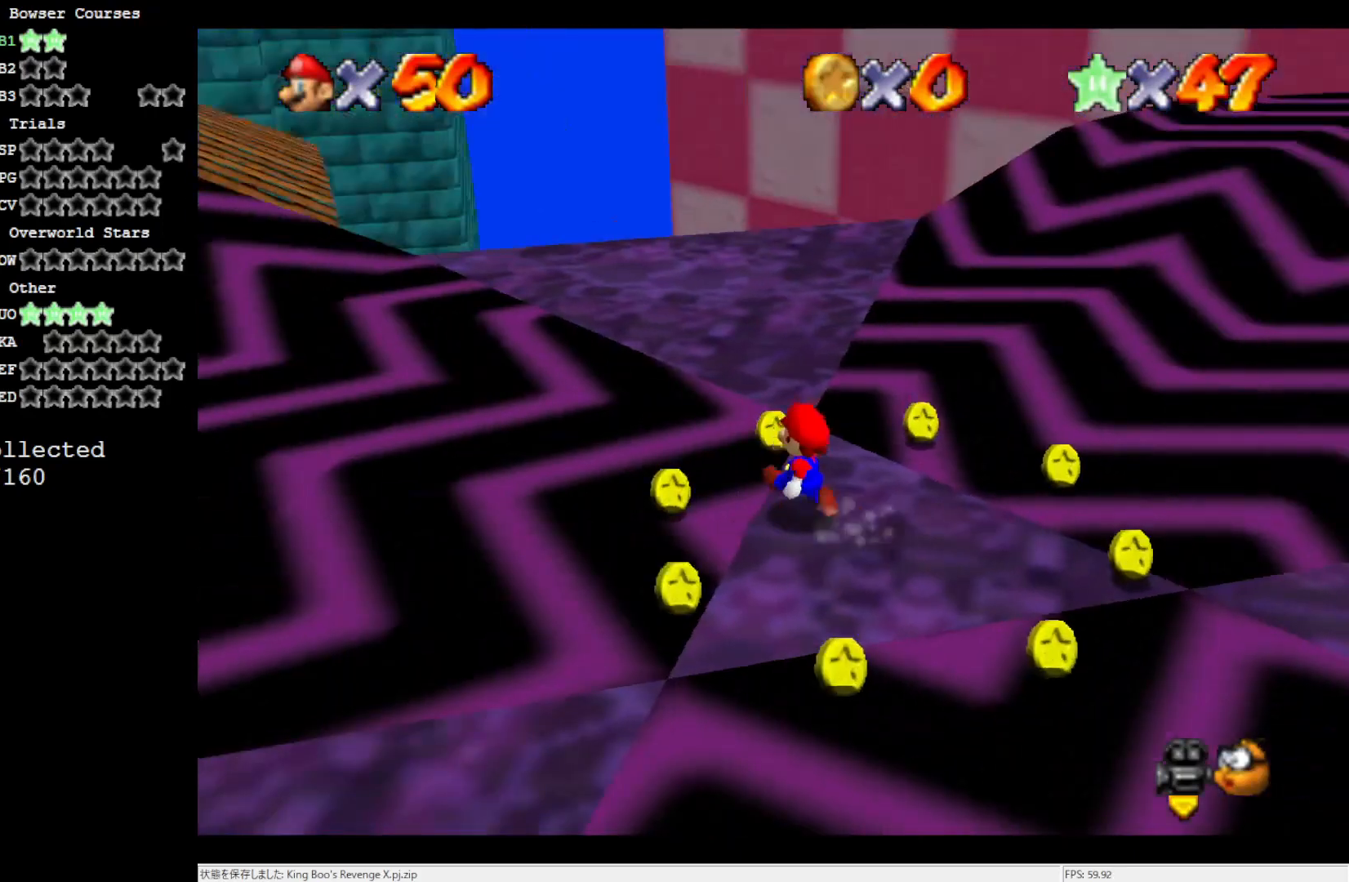
{"buttons": [], "left_stick": "up", "events": [[17, "C_LEFT", "up"]]}
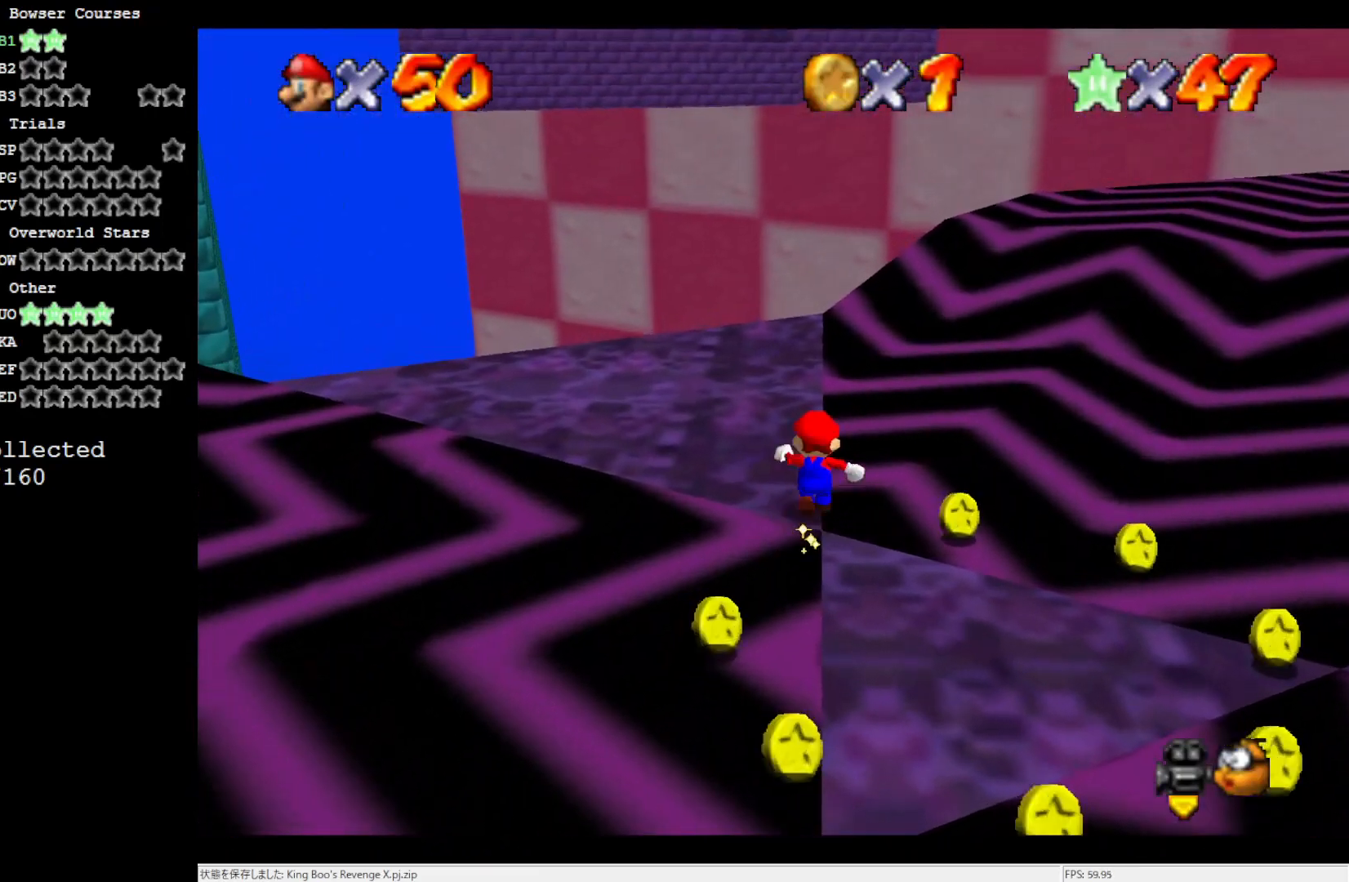
{"buttons": [], "left_stick": "up-right", "events": [[83, "C_LEFT", "down"], [183, "C_LEFT", "up"], [233, "C_LEFT", "down"], [317, "left_stick", "up-right"], [383, "C_LEFT", "up"]]}
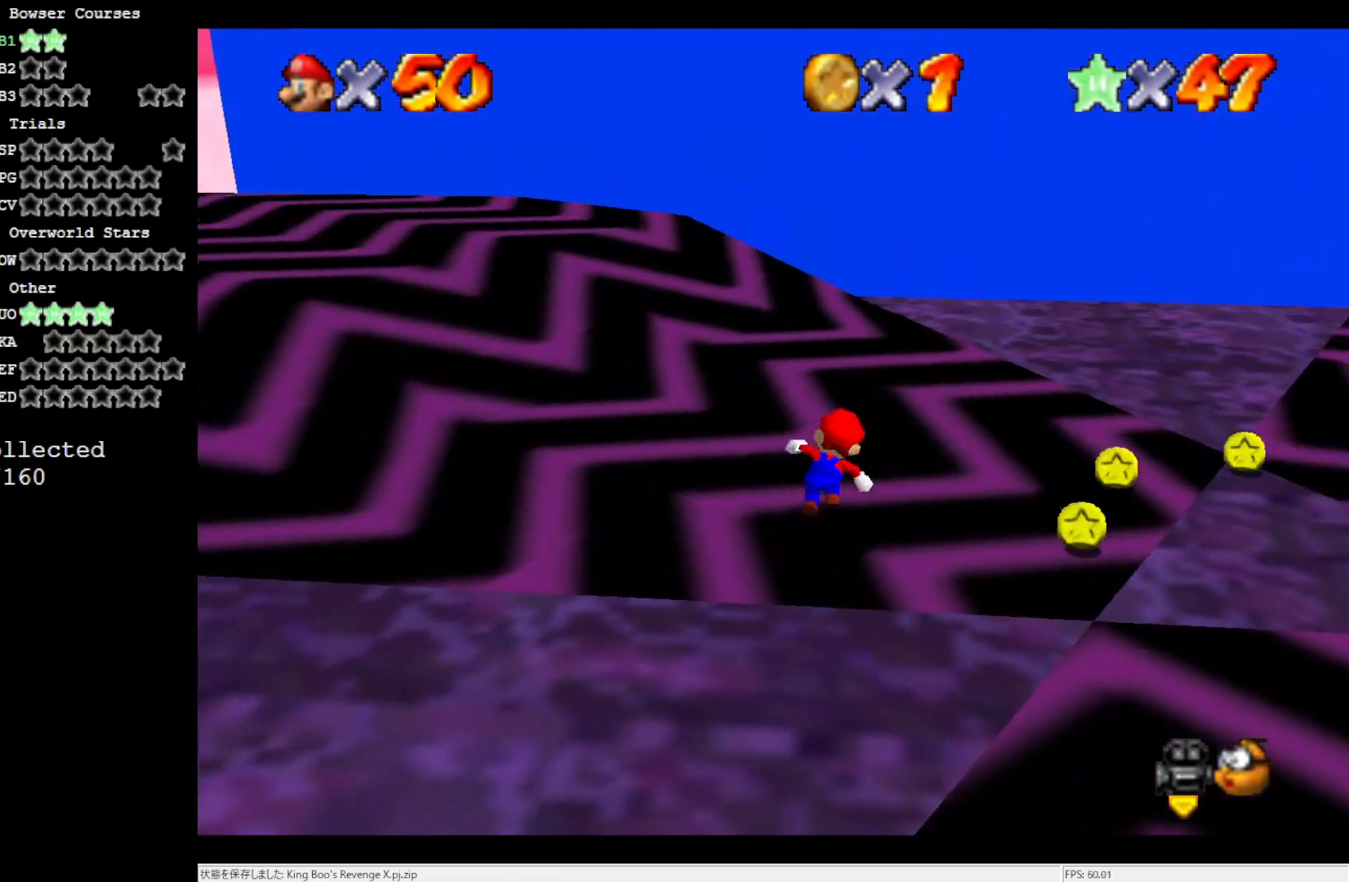
{"buttons": [], "left_stick": "up-right", "events": [[50, "C_LEFT", "down"], [167, "C_LEFT", "up"], [317, "C_LEFT", "down"], [467, "C_LEFT", "up"]]}
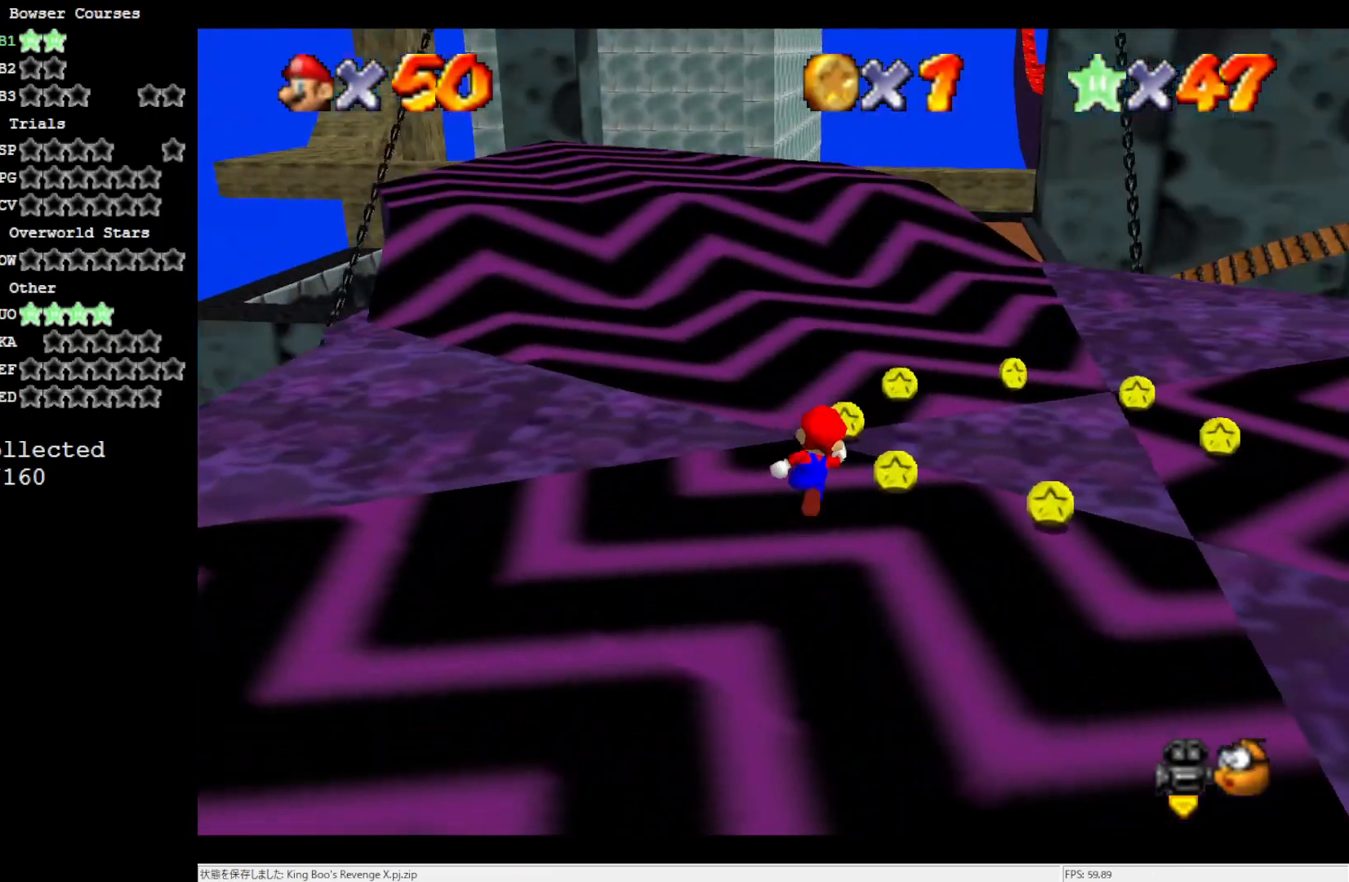
{"buttons": [], "left_stick": "up-left", "events": [[50, "left_stick", "up"], [417, "left_stick", "up-left"]]}
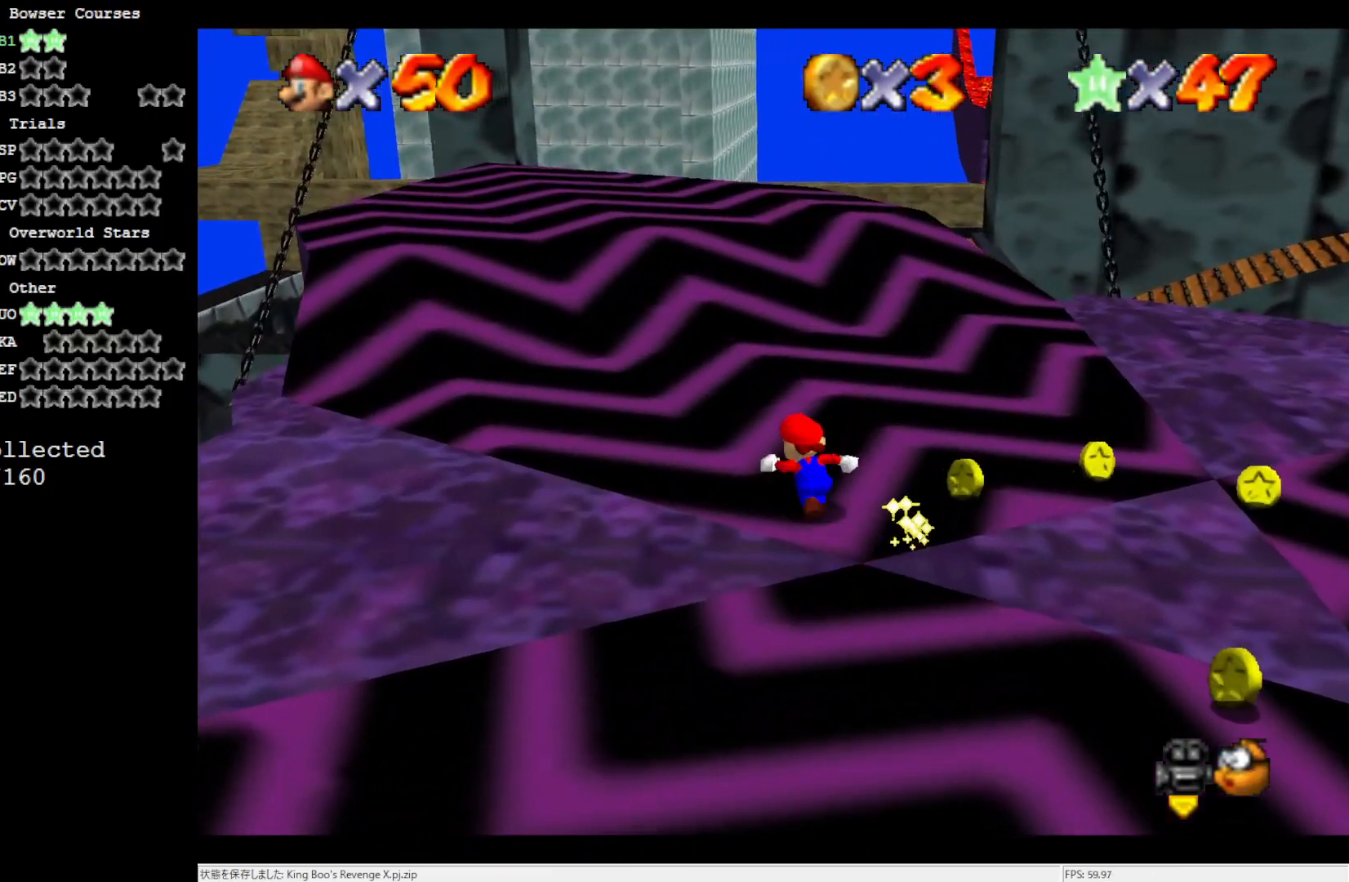
{"buttons": ["A"], "left_stick": "up", "events": [[50, "Z", "down"], [117, "A", "down"], [117, "left_stick", "up"], [283, "Z", "up"]]}
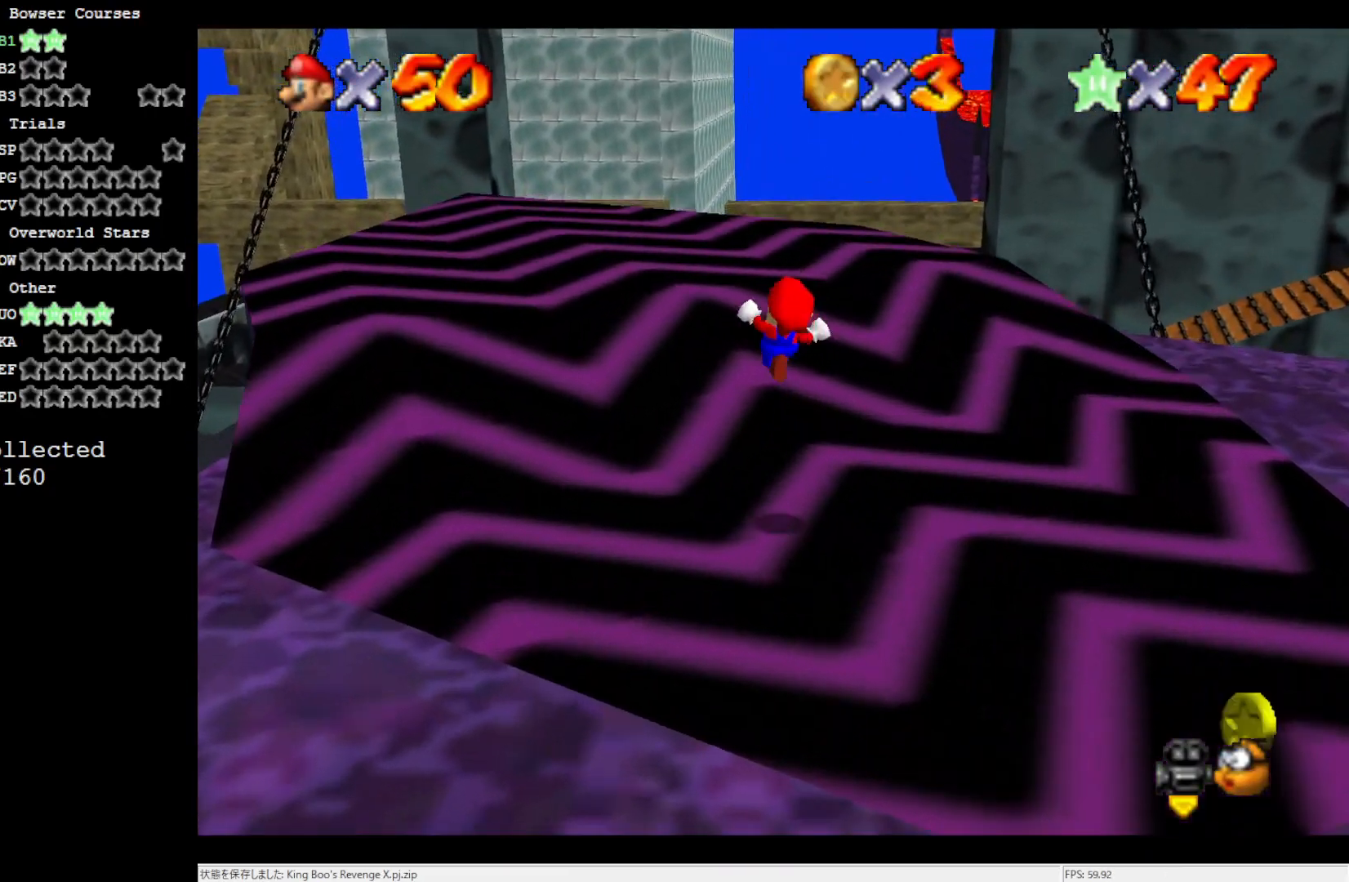
{"buttons": [], "left_stick": "up", "events": [[350, "A", "up"]]}
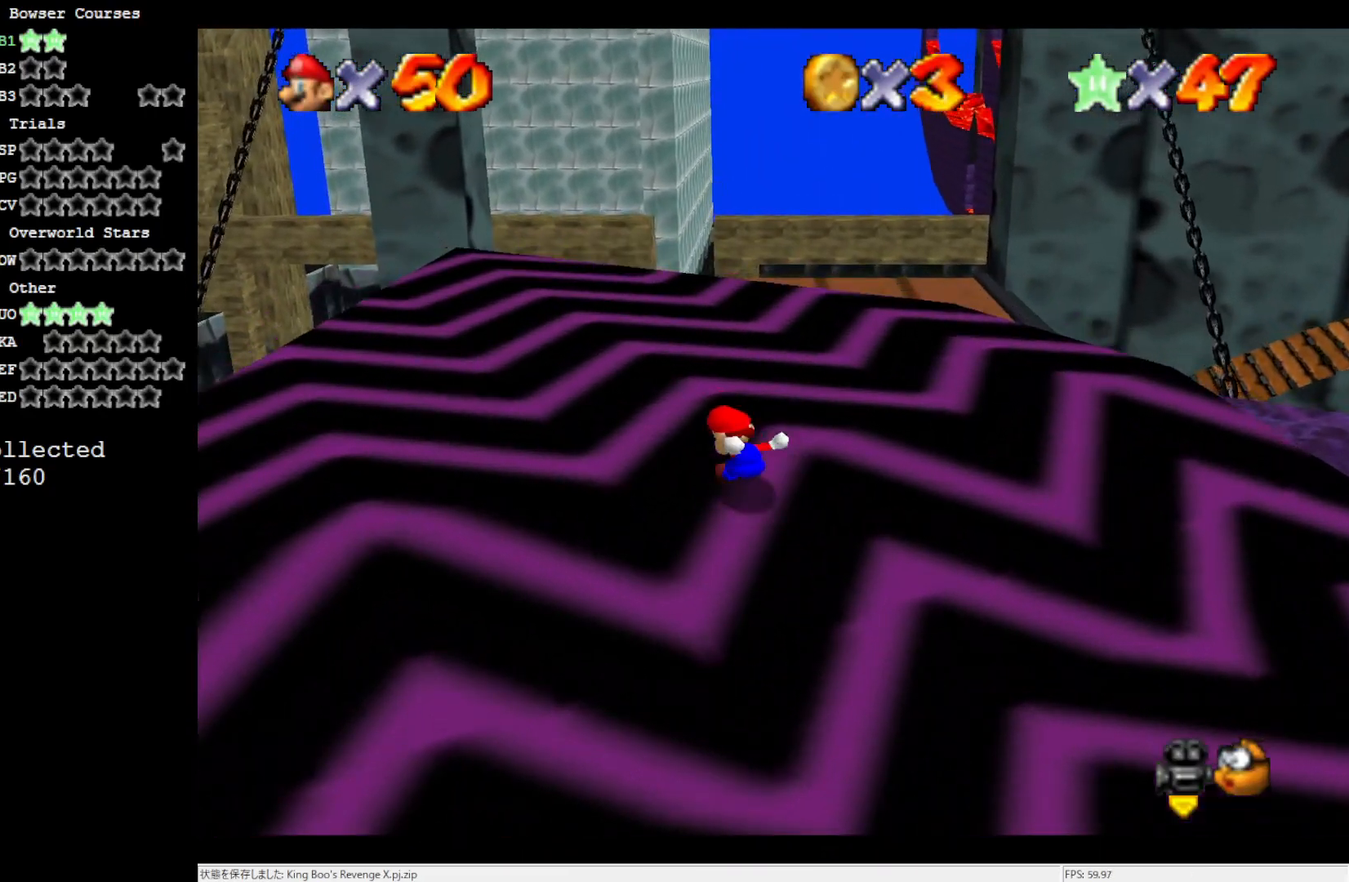
{"buttons": [], "left_stick": "up", "events": [[167, "A", "down"], [317, "B", "down"], [467, "A", "up"], [467, "B", "up"]]}
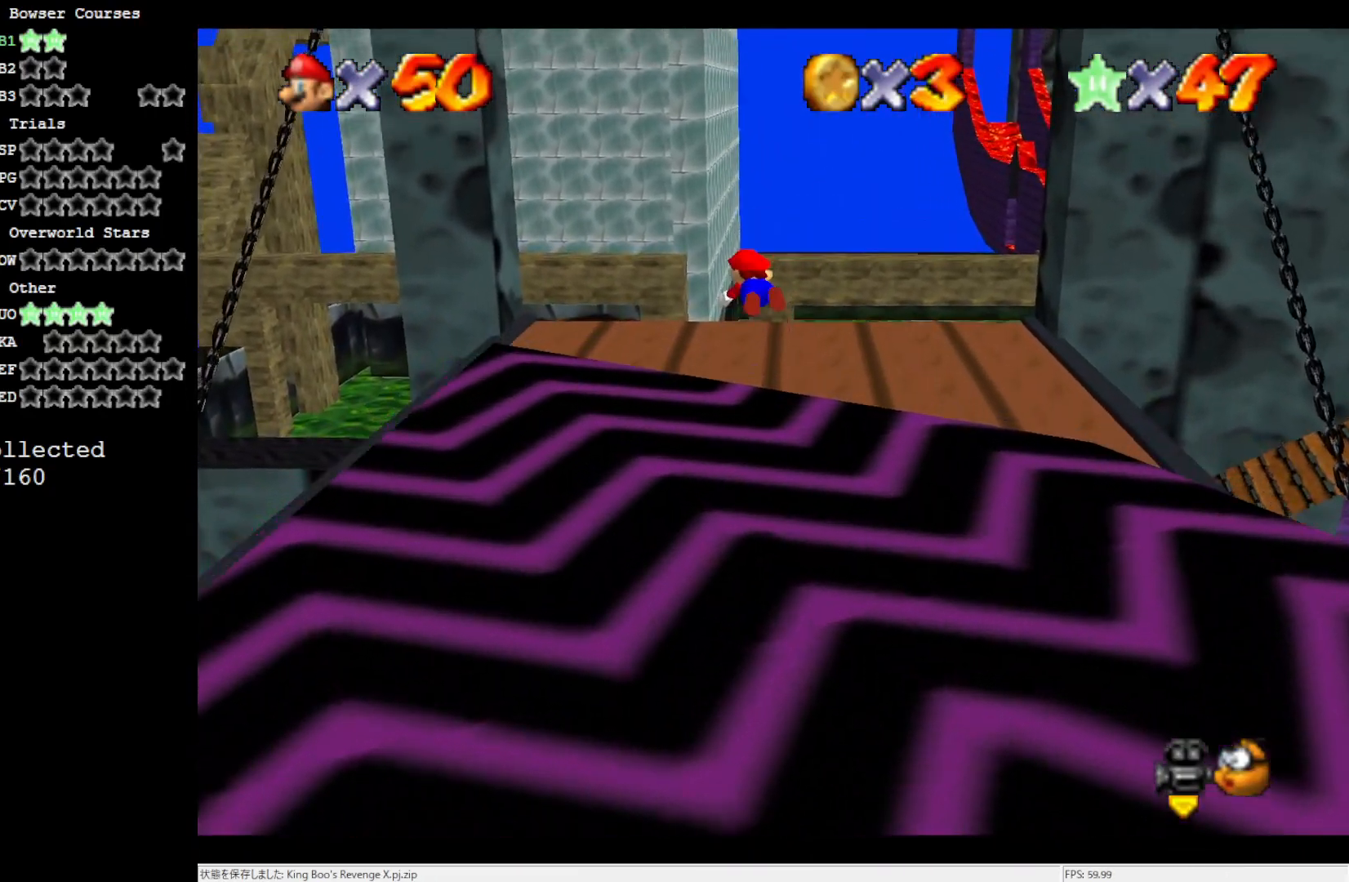
{"buttons": [], "left_stick": "up-left", "events": [[417, "left_stick", "up-left"]]}
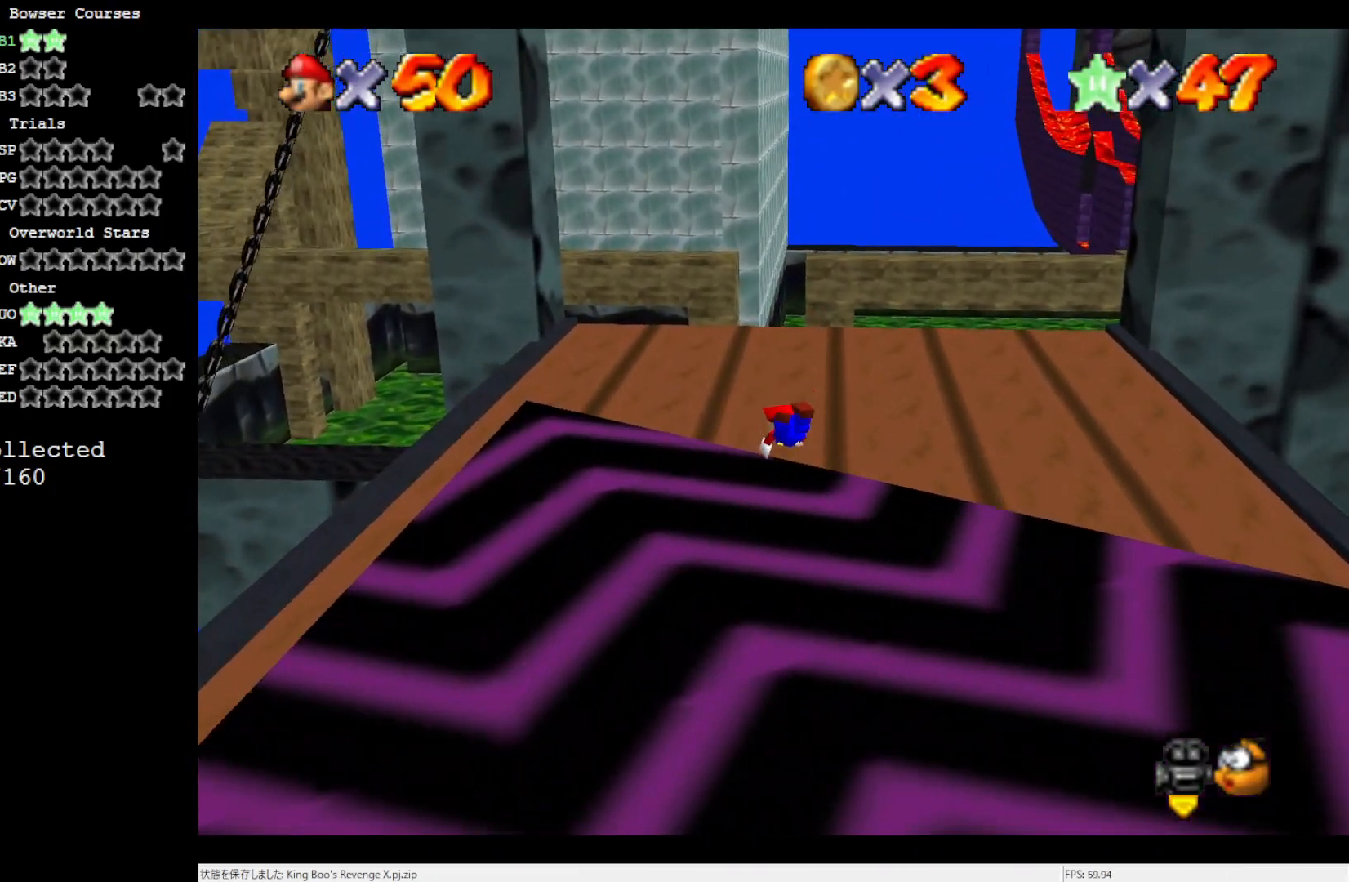
{"buttons": [], "left_stick": "up", "events": [[83, "B", "down"], [183, "B", "up"], [217, "left_stick", "up"]]}
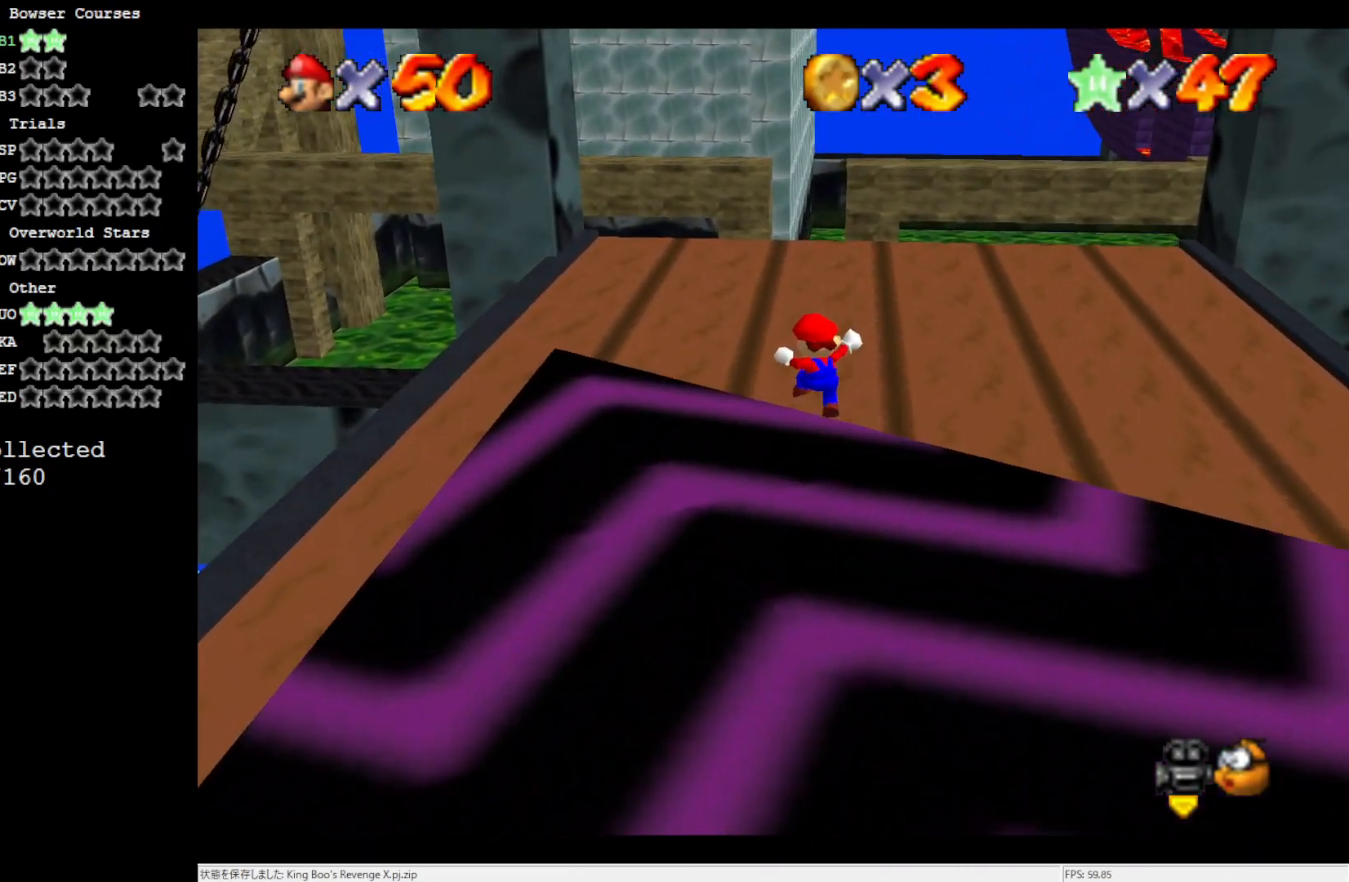
{"buttons": ["B"], "left_stick": "up-right", "events": [[283, "C_RIGHT", "down"], [350, "left_stick", "up-right"], [383, "C_RIGHT", "up"], [483, "B", "down"]]}
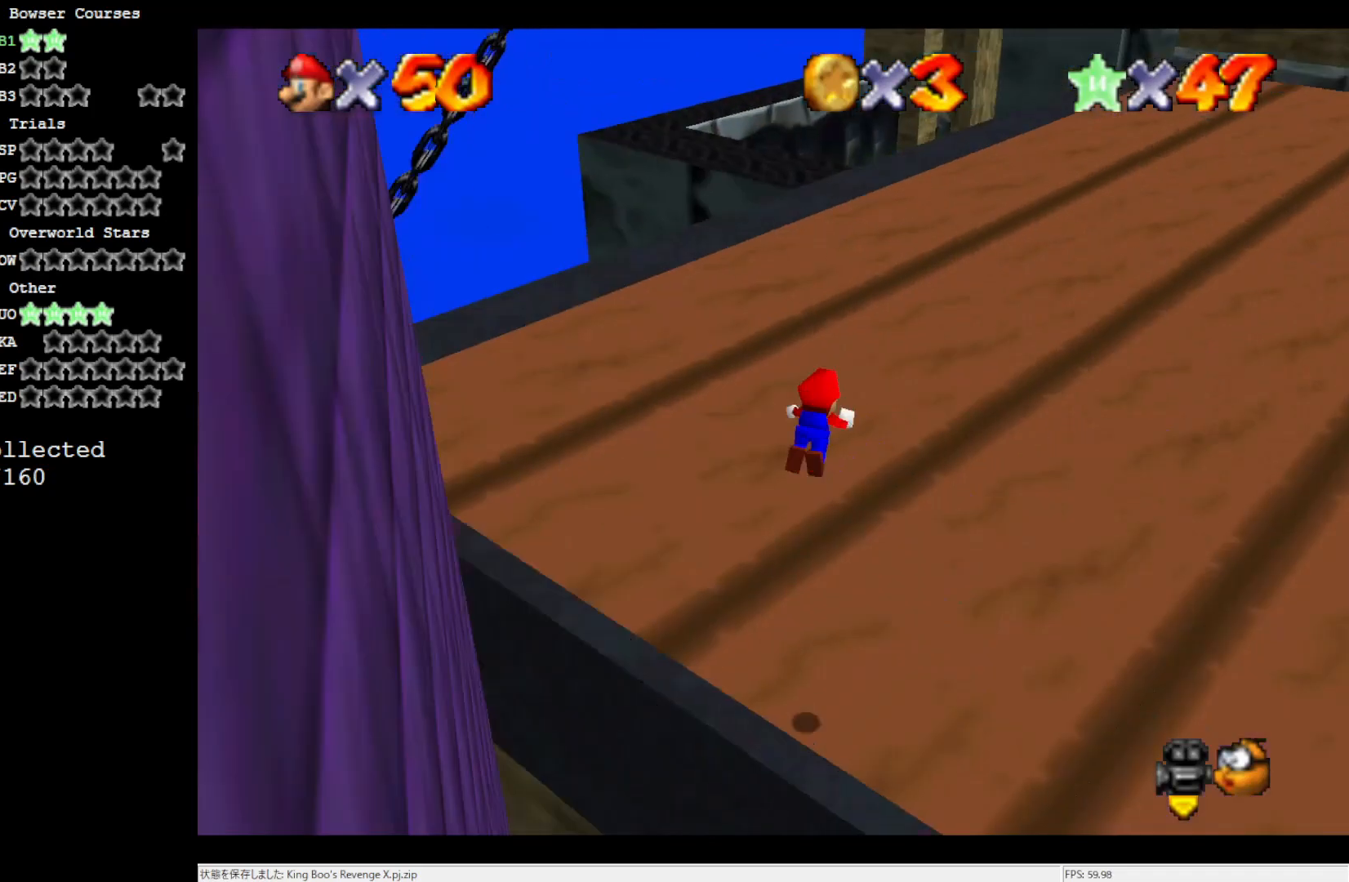
{"buttons": [], "left_stick": "up-right", "events": [[50, "B", "up"], [150, "B", "down"], [217, "B", "up"], [383, "B", "down"], [483, "B", "up"]]}
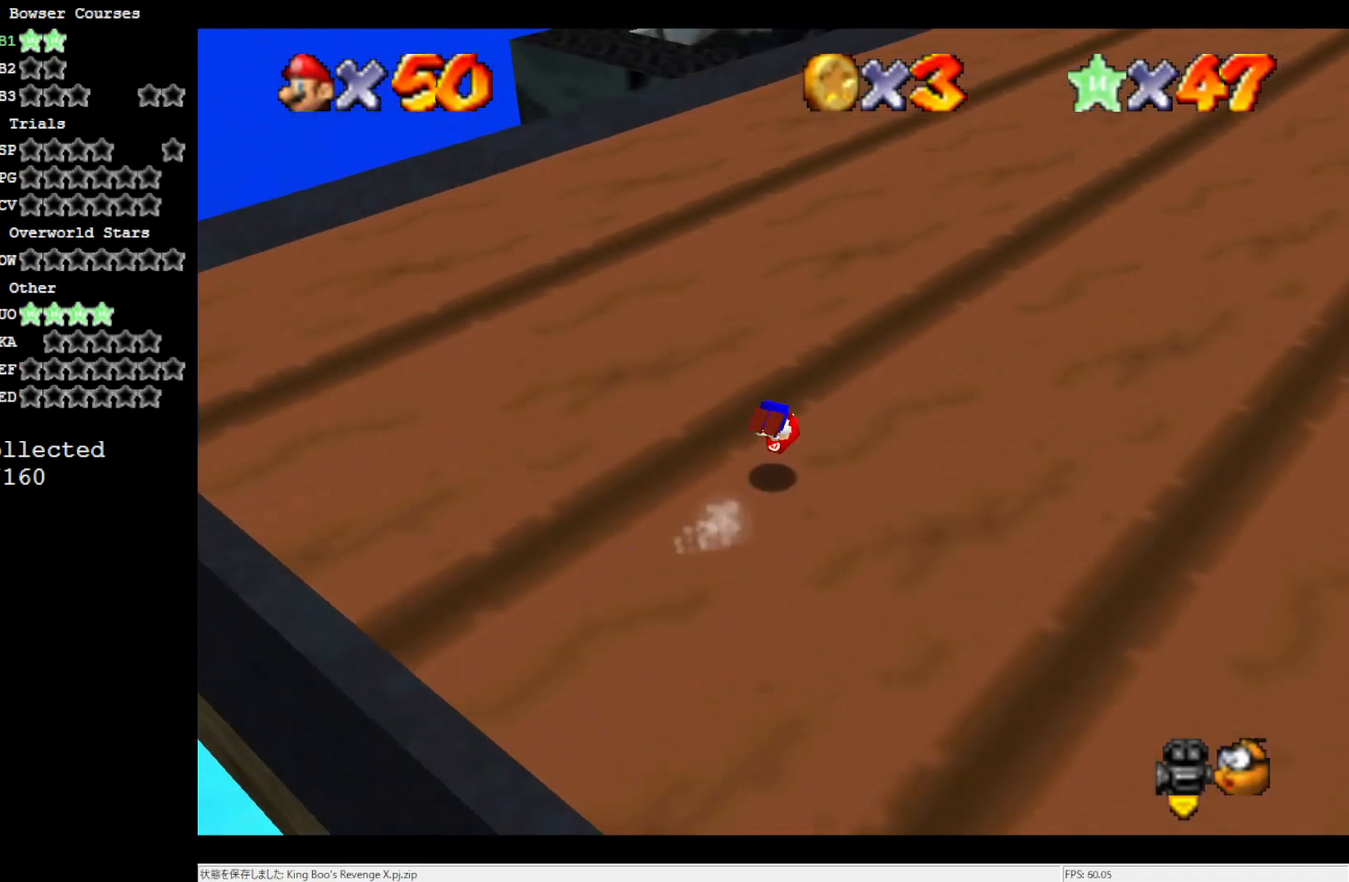
{"buttons": ["B"], "left_stick": "up", "events": [[117, "C_LEFT", "down"], [200, "C_LEFT", "up"], [283, "left_stick", "up"], [450, "B", "down"]]}
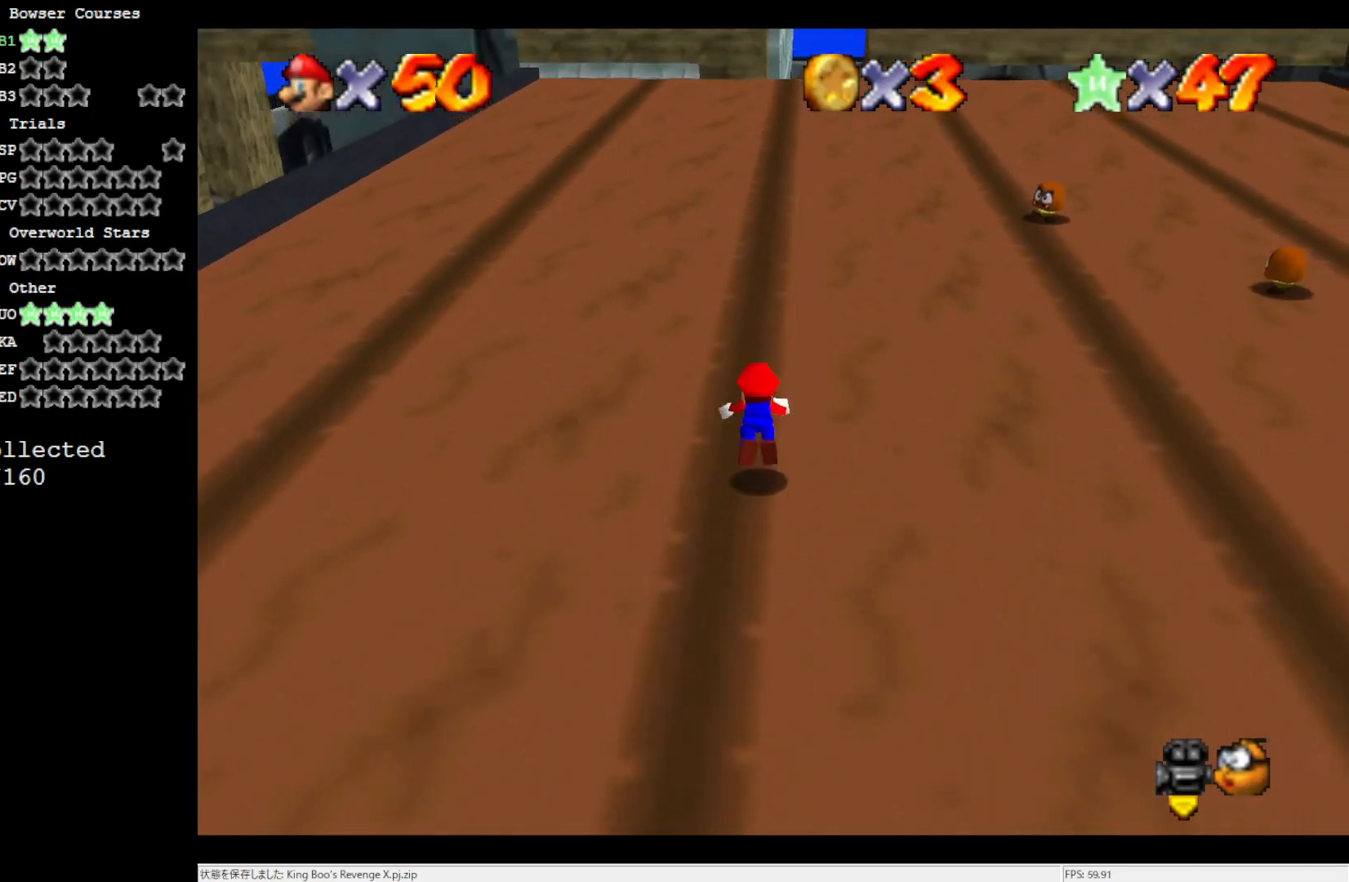
{"buttons": [], "left_stick": "up", "events": [[50, "B", "up"], [350, "B", "down"], [417, "B", "up"]]}
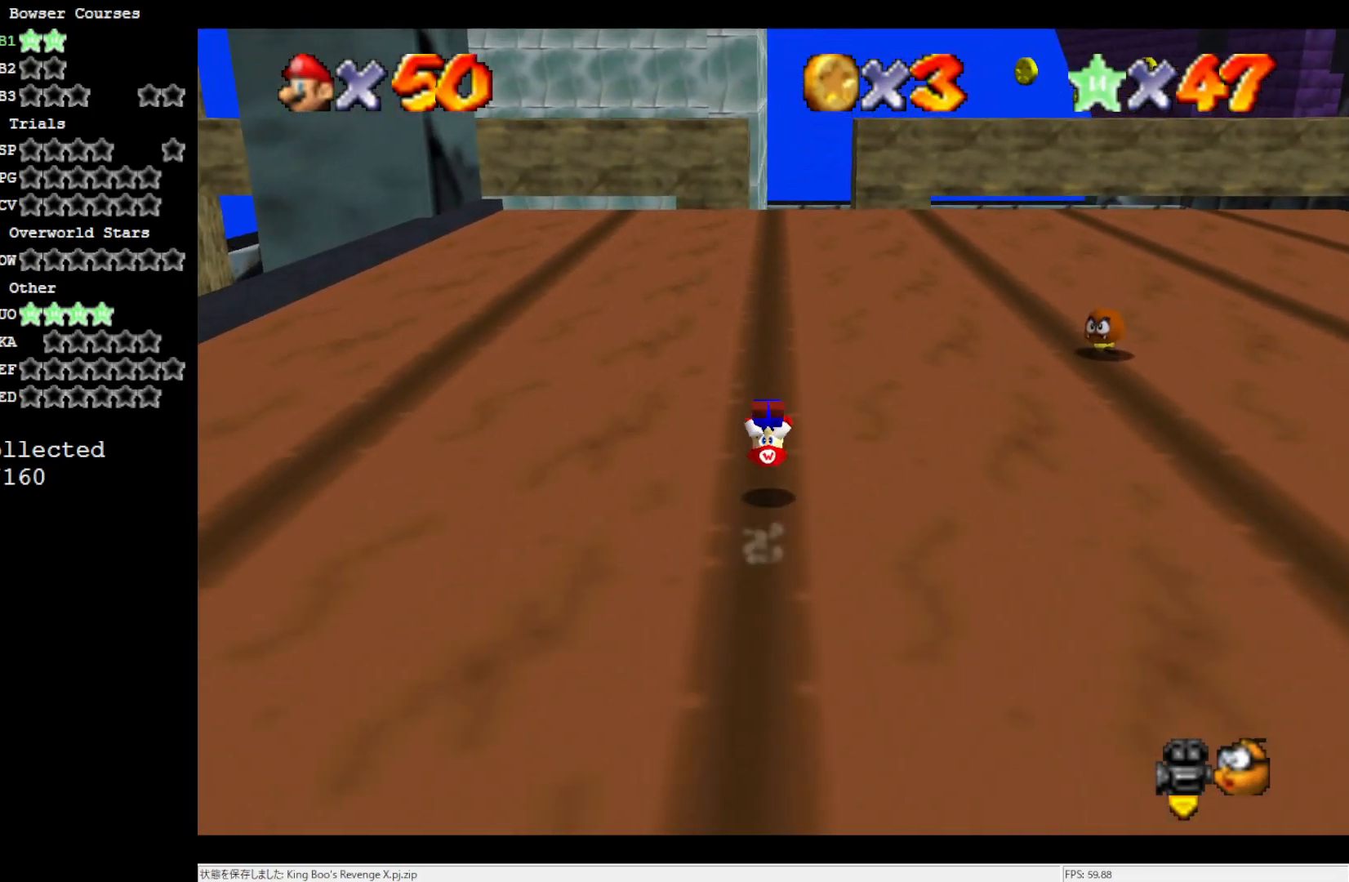
{"buttons": [], "left_stick": "up", "events": [[383, "B", "down"], [483, "B", "up"]]}
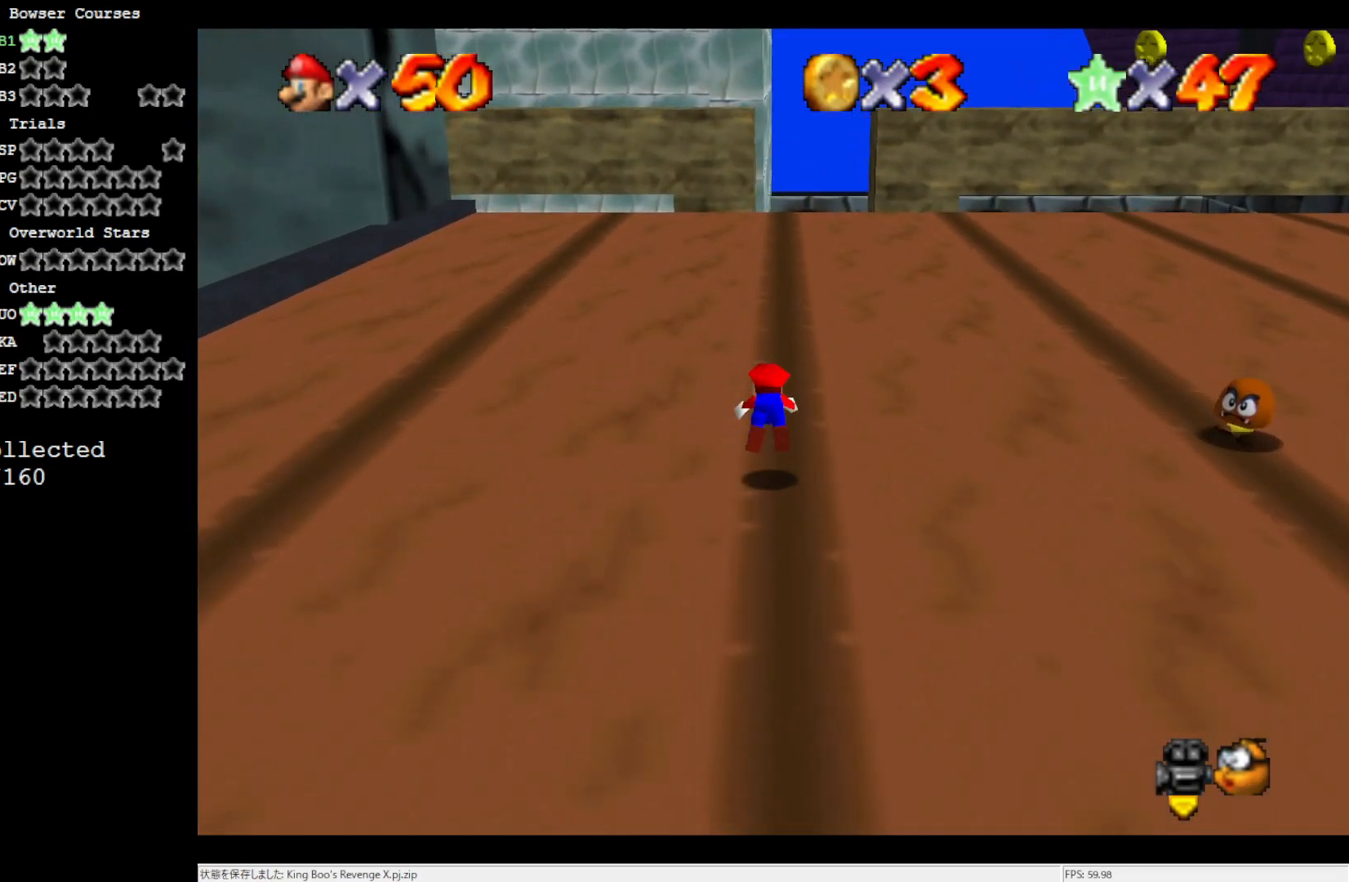
{"buttons": [], "left_stick": "up", "events": [[283, "B", "down"], [350, "B", "up"]]}
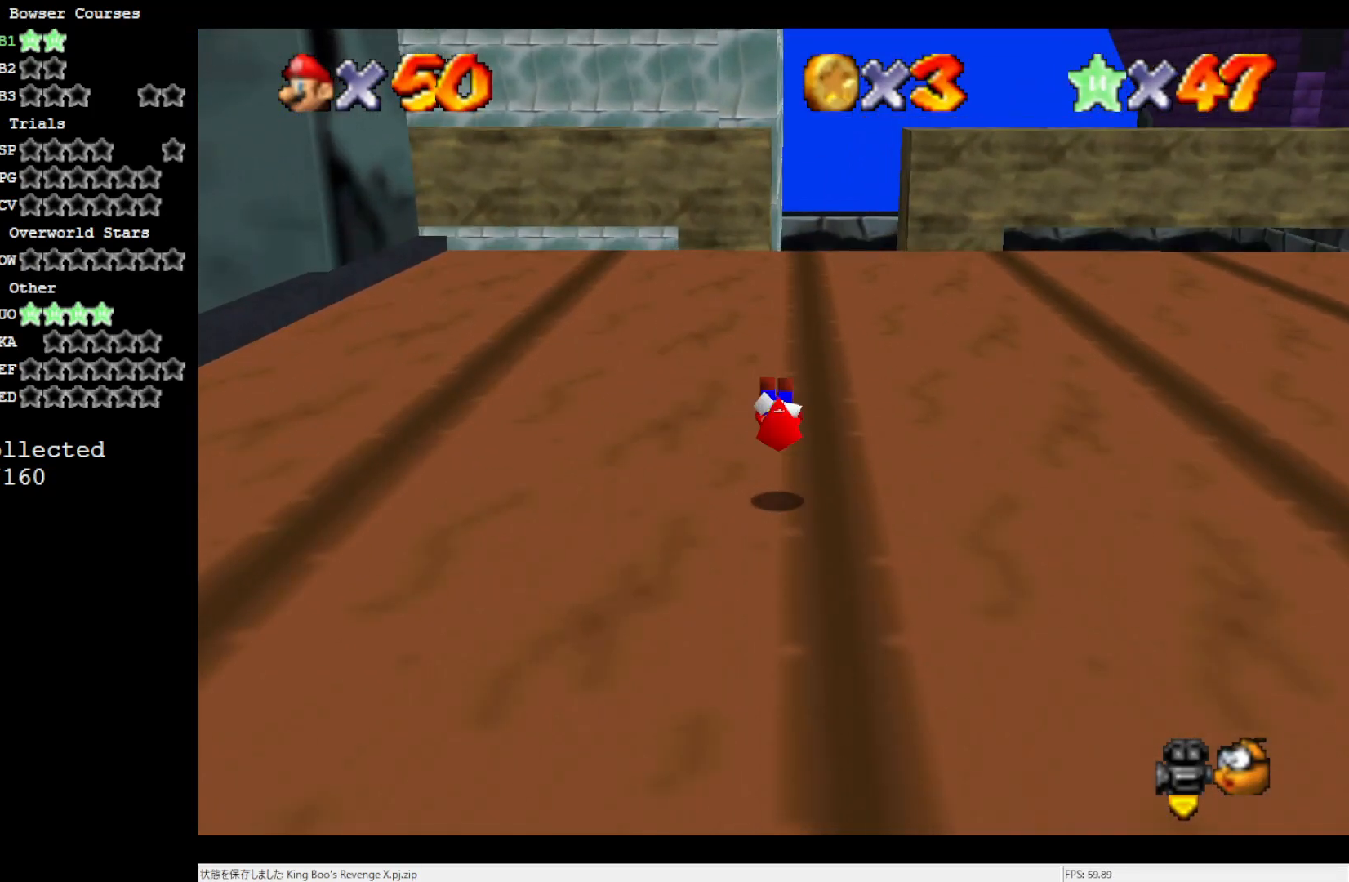
{"buttons": [], "left_stick": "up-right", "events": [[50, "C_RIGHT", "down"], [167, "C_RIGHT", "up"], [400, "B", "down"], [400, "left_stick", "up-right"], [450, "B", "up"]]}
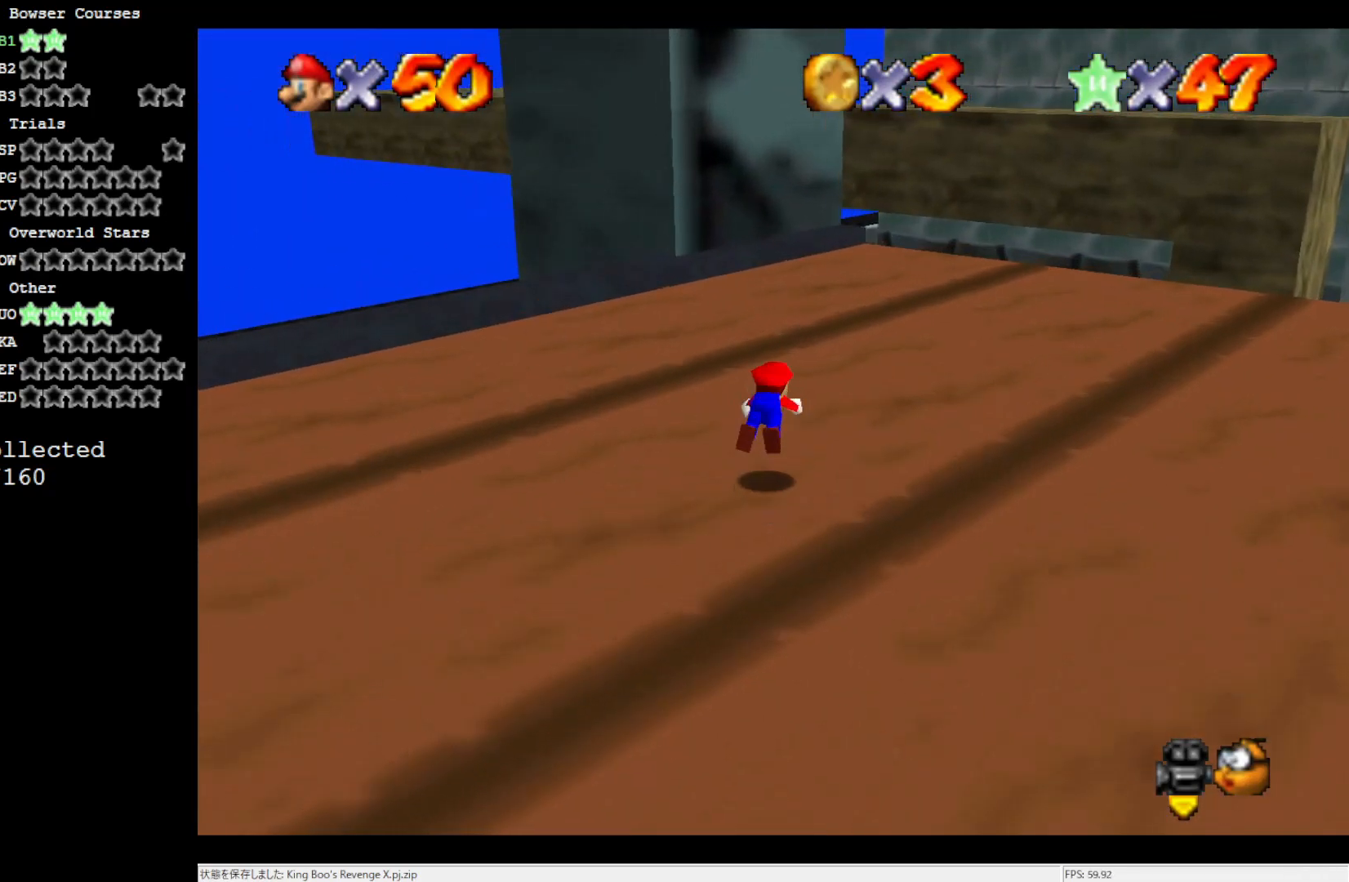
{"buttons": [], "left_stick": "up-right", "events": [[250, "B", "down"], [367, "B", "up"]]}
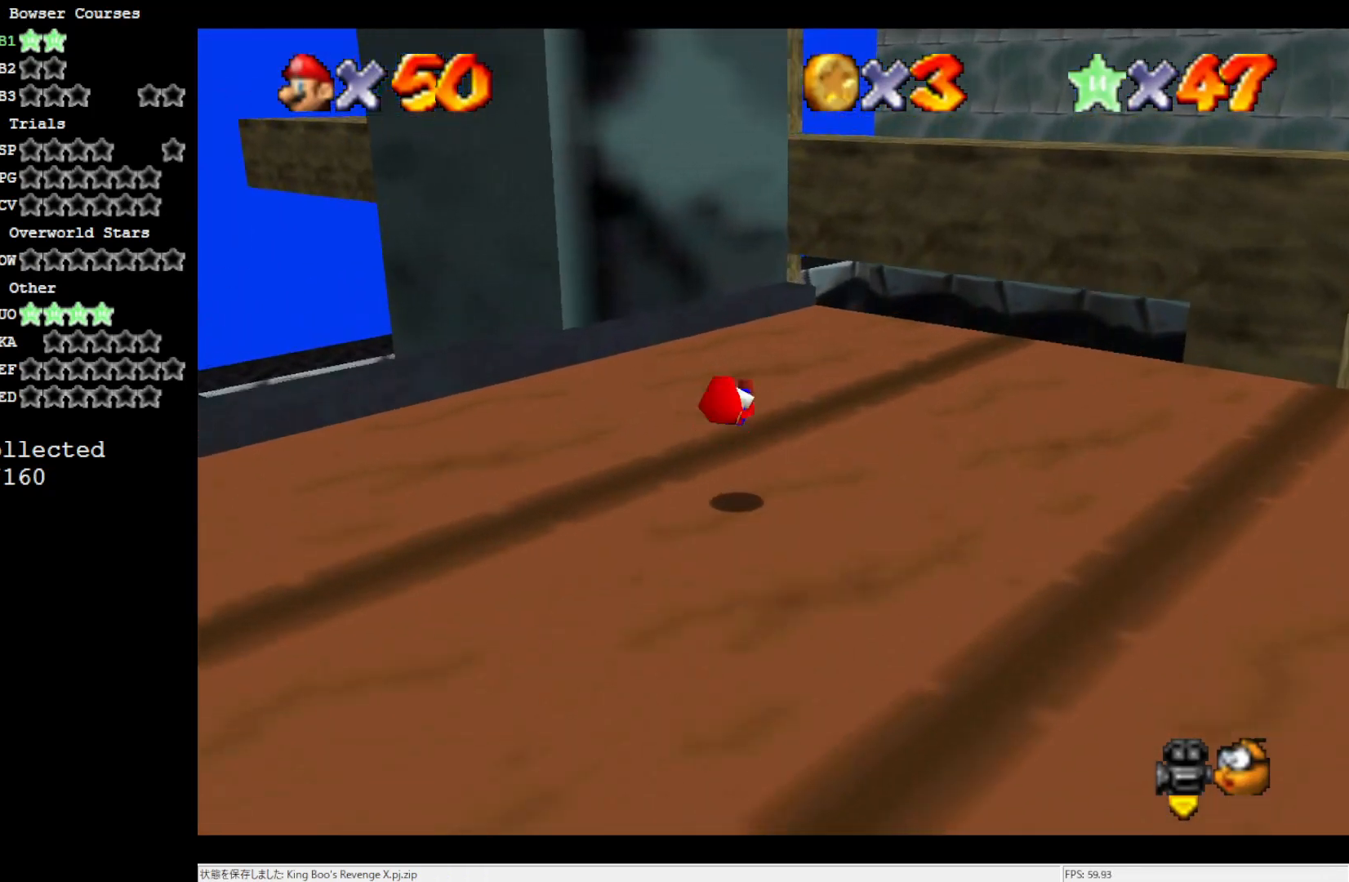
{"buttons": [], "left_stick": "up-right", "events": [[17, "C_RIGHT", "down"], [167, "C_RIGHT", "up"]]}
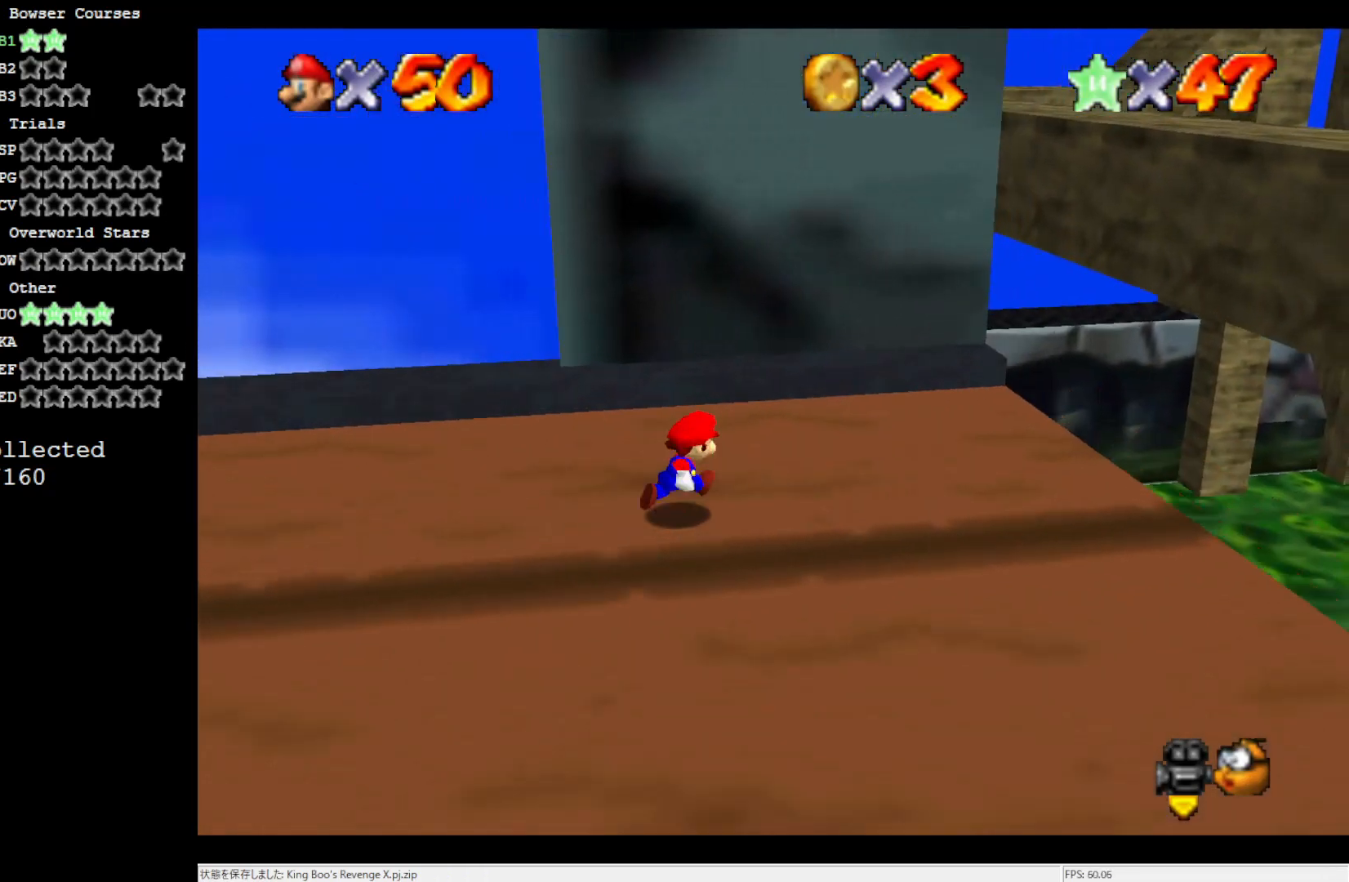
{"buttons": [], "left_stick": "up-right", "events": [[250, "Z", "down"], [317, "A", "down"], [417, "A", "up"], [417, "Z", "up"]]}
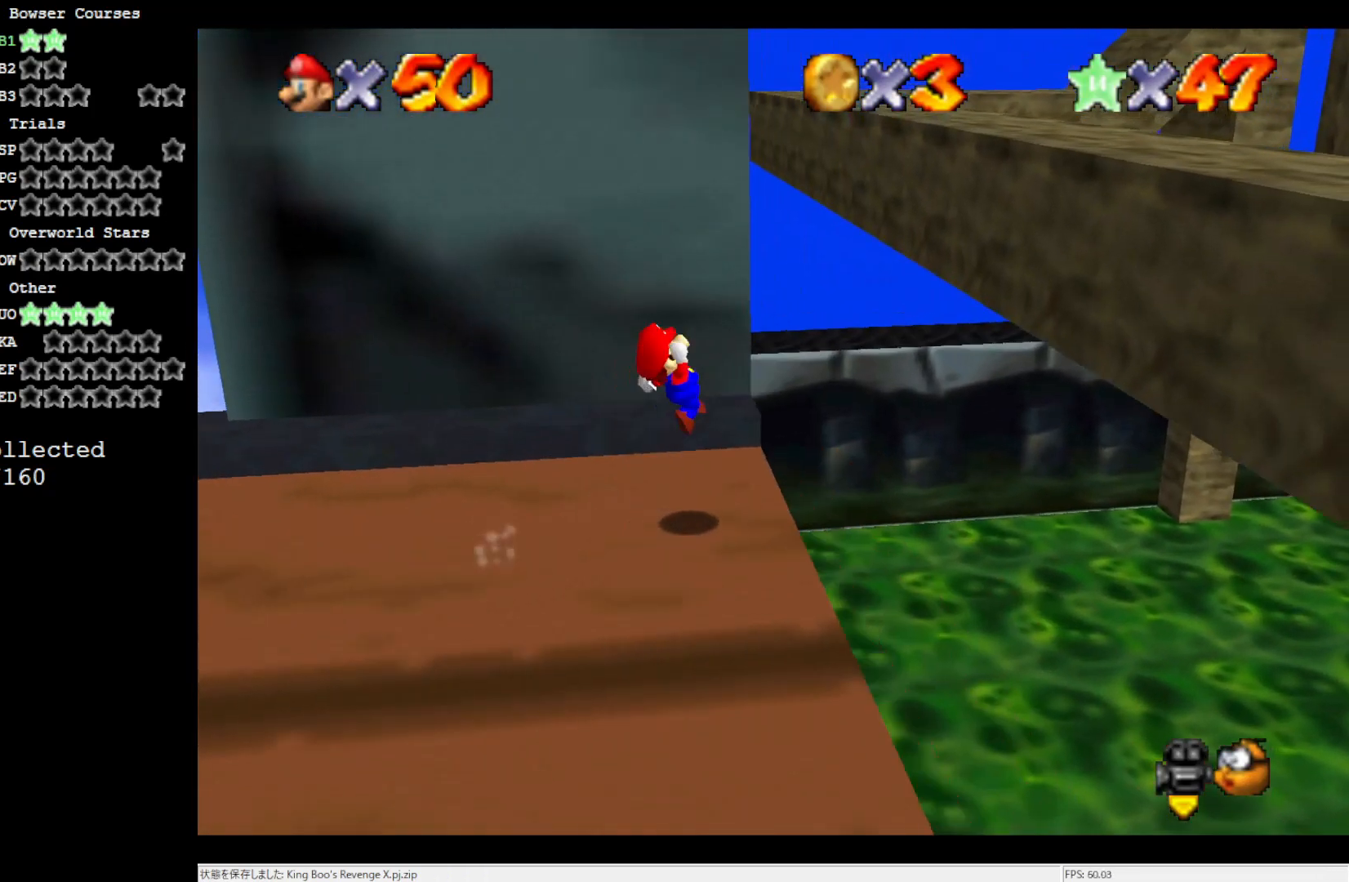
{"buttons": [], "left_stick": "up-right", "events": [[17, "left_stick", "up"], [250, "left_stick", "up-right"]]}
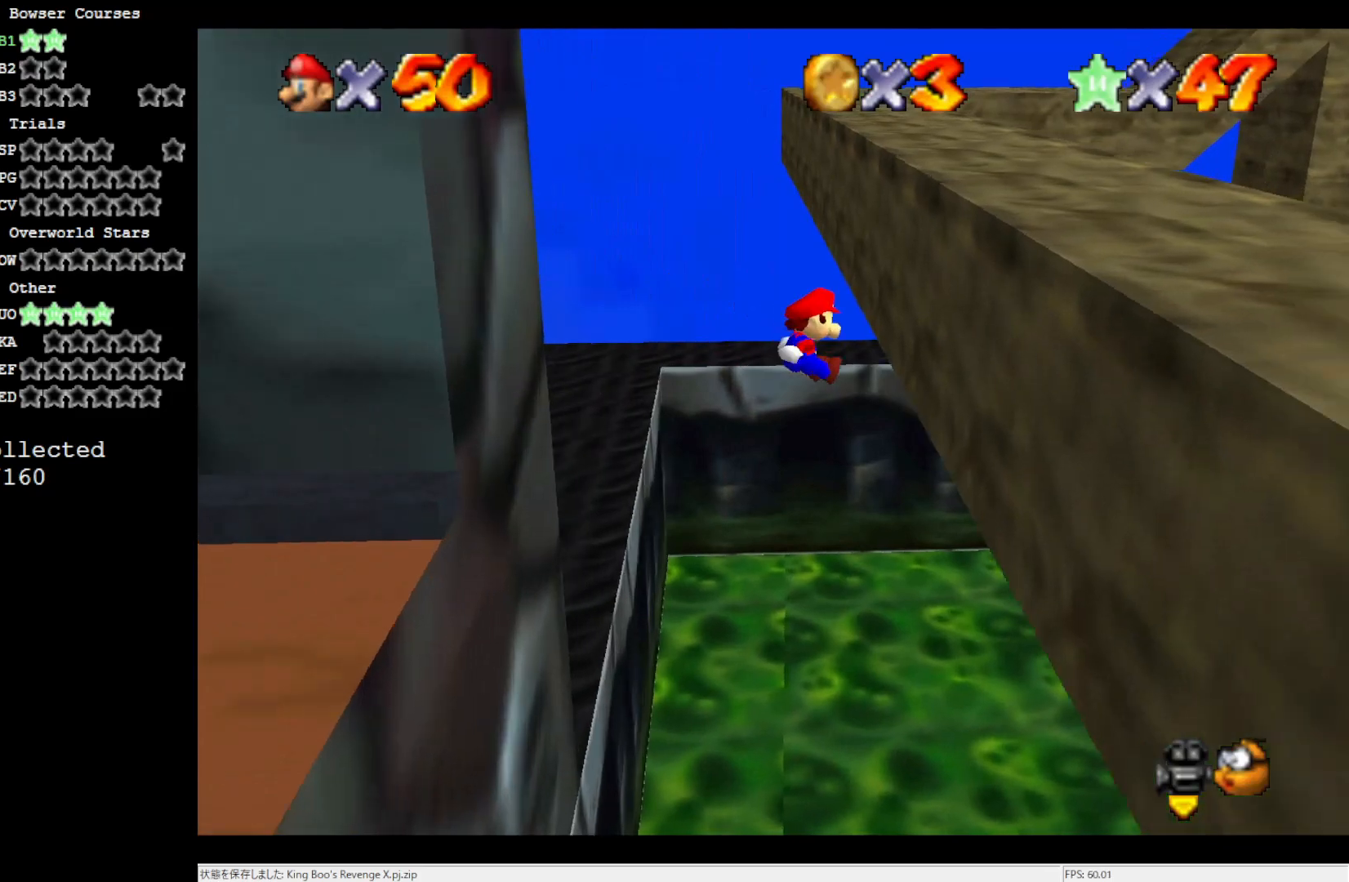
{"buttons": ["A"], "left_stick": "up-left", "events": [[183, "left_stick", "up-left"], [250, "A", "down"]]}
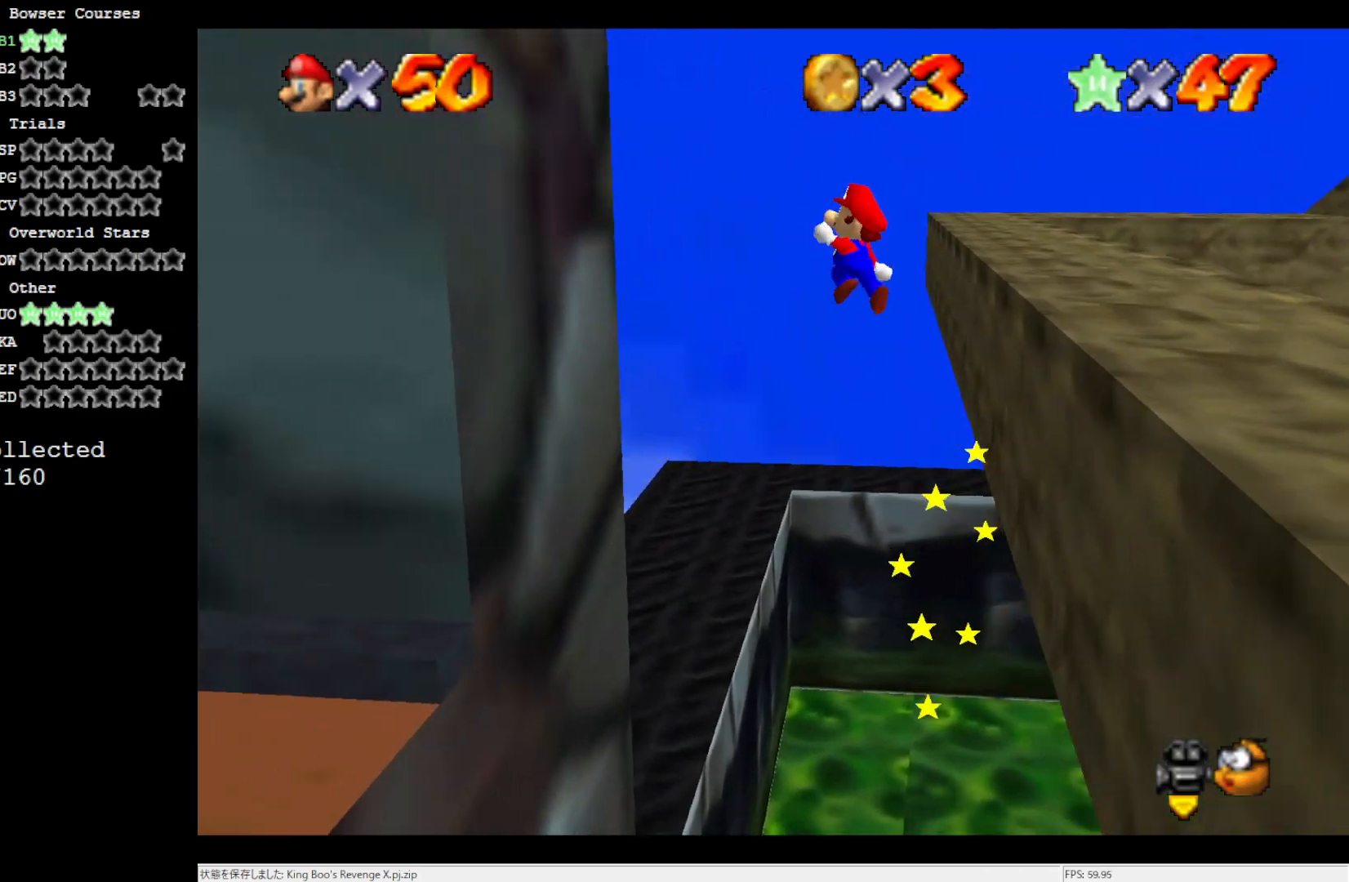
{"buttons": [], "left_stick": "up-left", "events": [[283, "A", "up"]]}
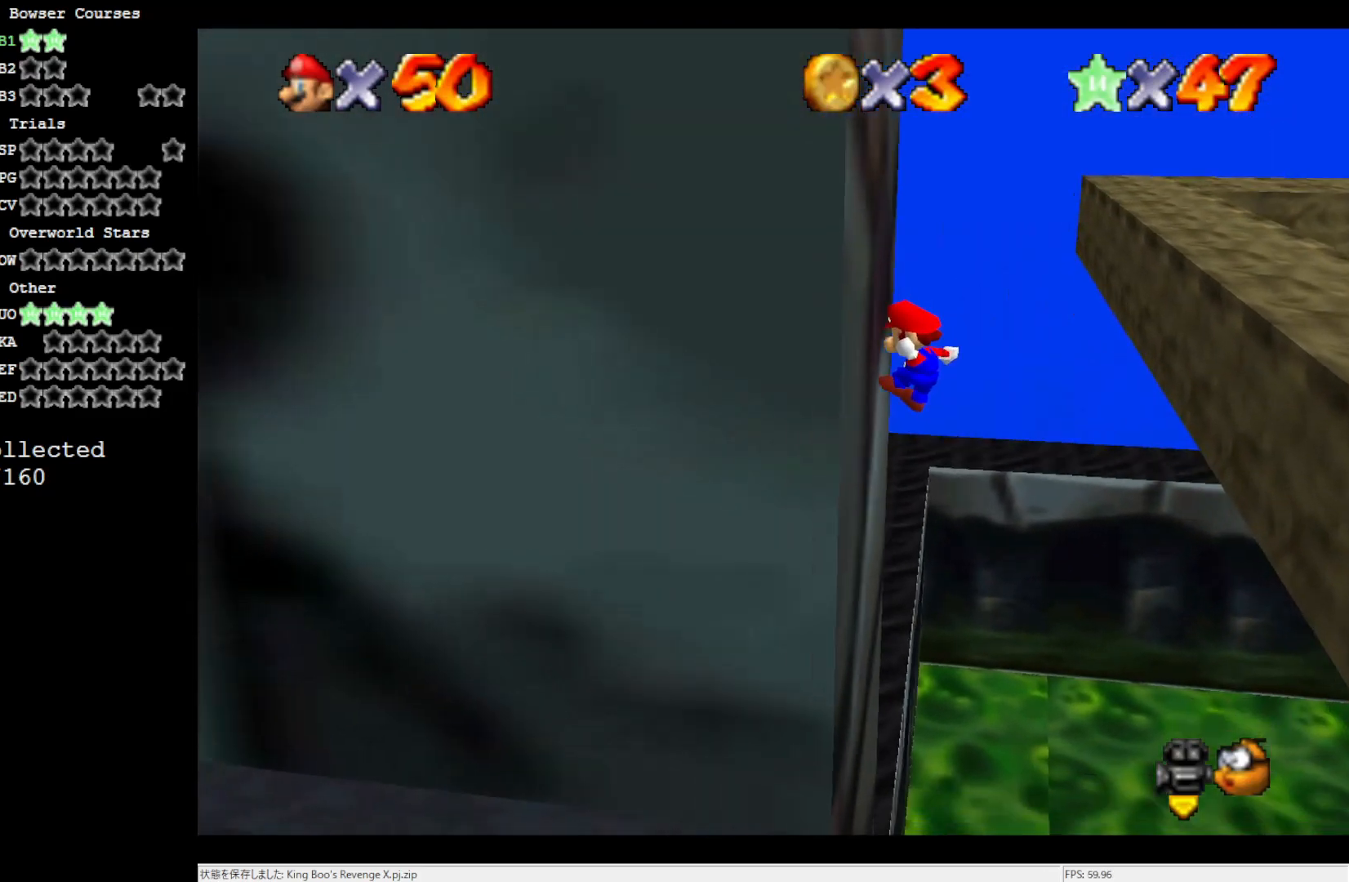
{"buttons": [], "left_stick": "up-right", "events": [[17, "left_stick", "up-right"], [100, "A", "down"], [367, "A", "up"]]}
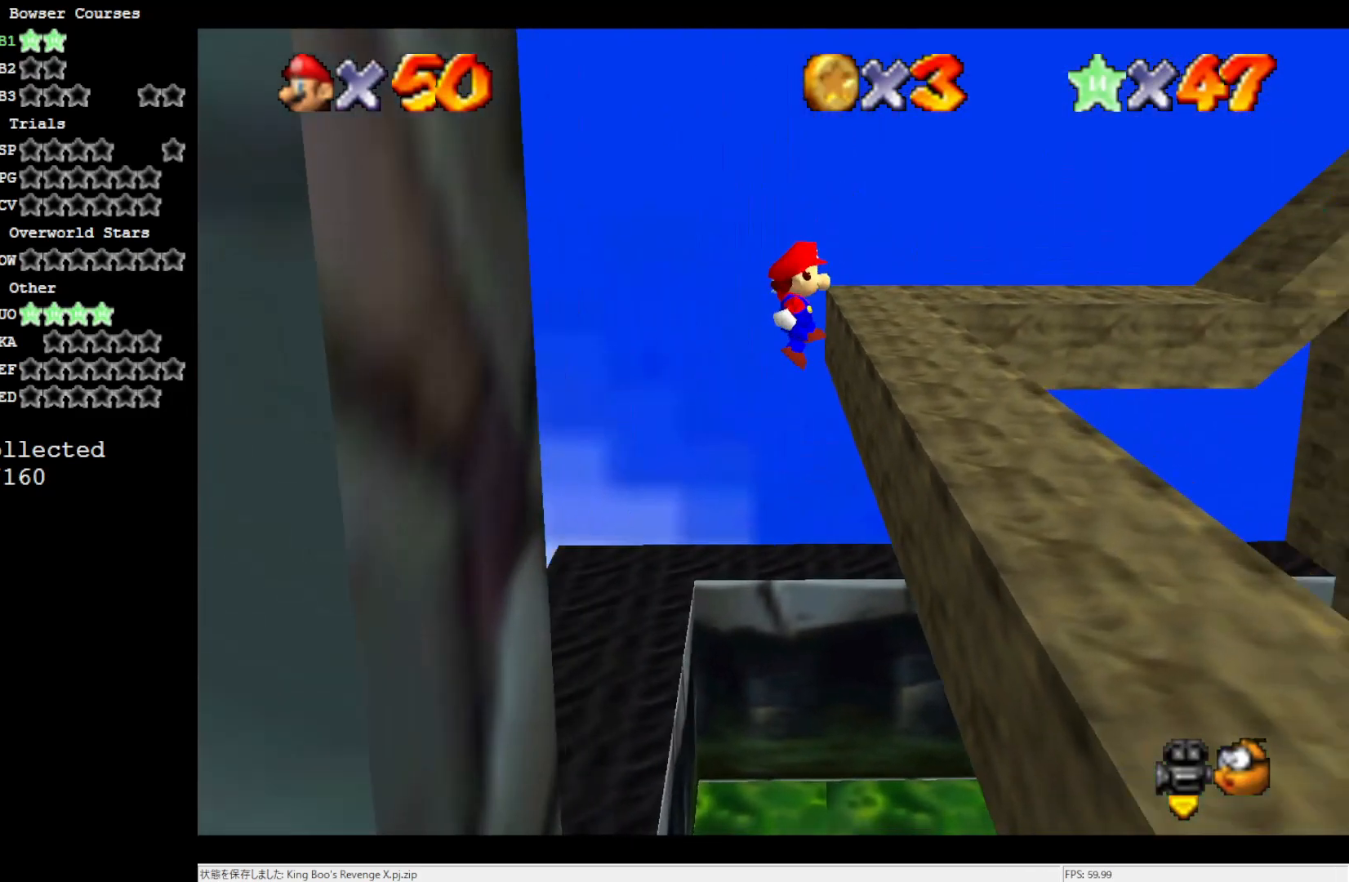
{"buttons": [], "left_stick": "up-right", "events": []}
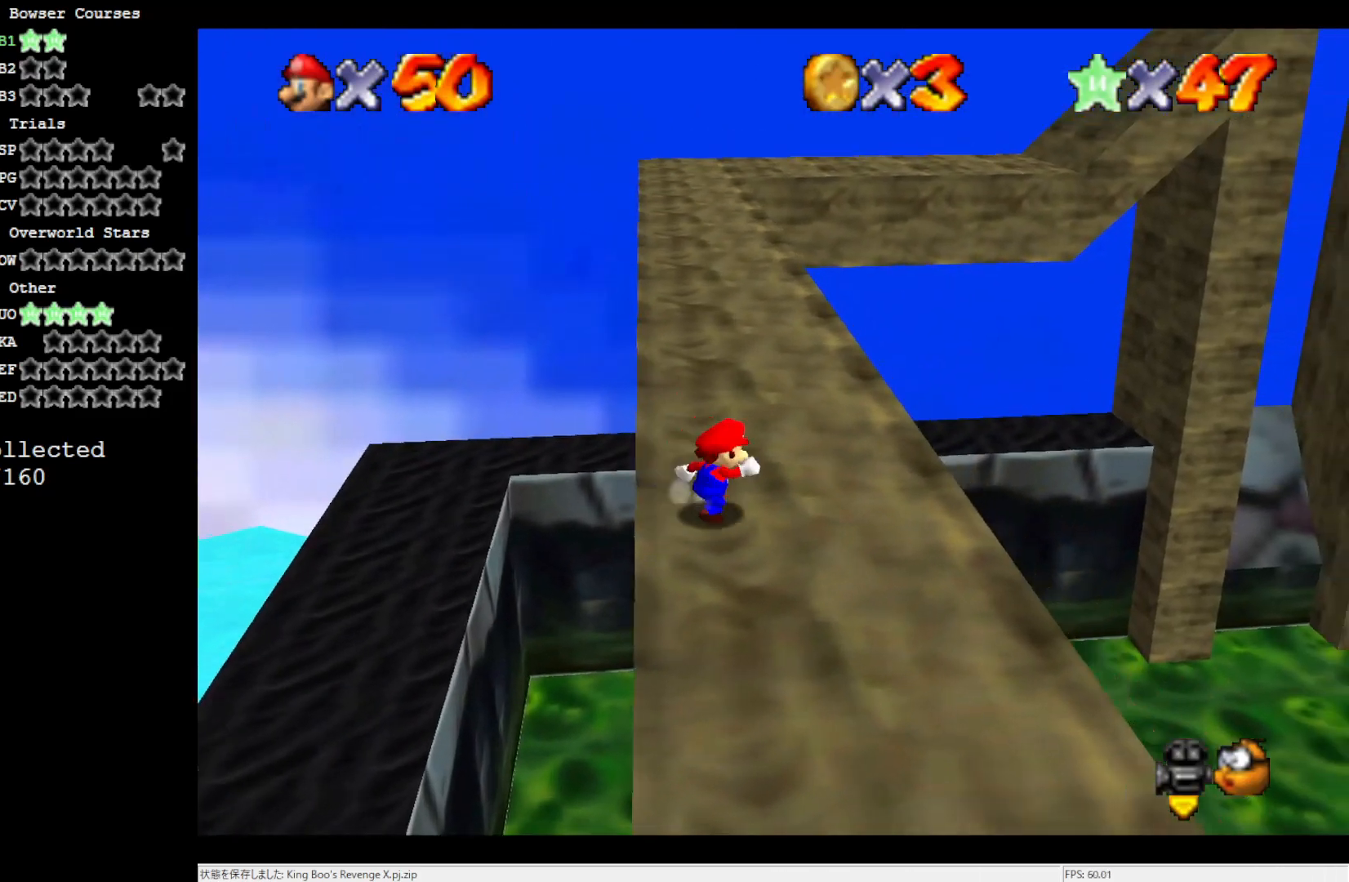
{"buttons": ["A"], "left_stick": "up", "events": [[133, "left_stick", "up"], [367, "Z", "down"], [417, "A", "down"], [450, "Z", "up"]]}